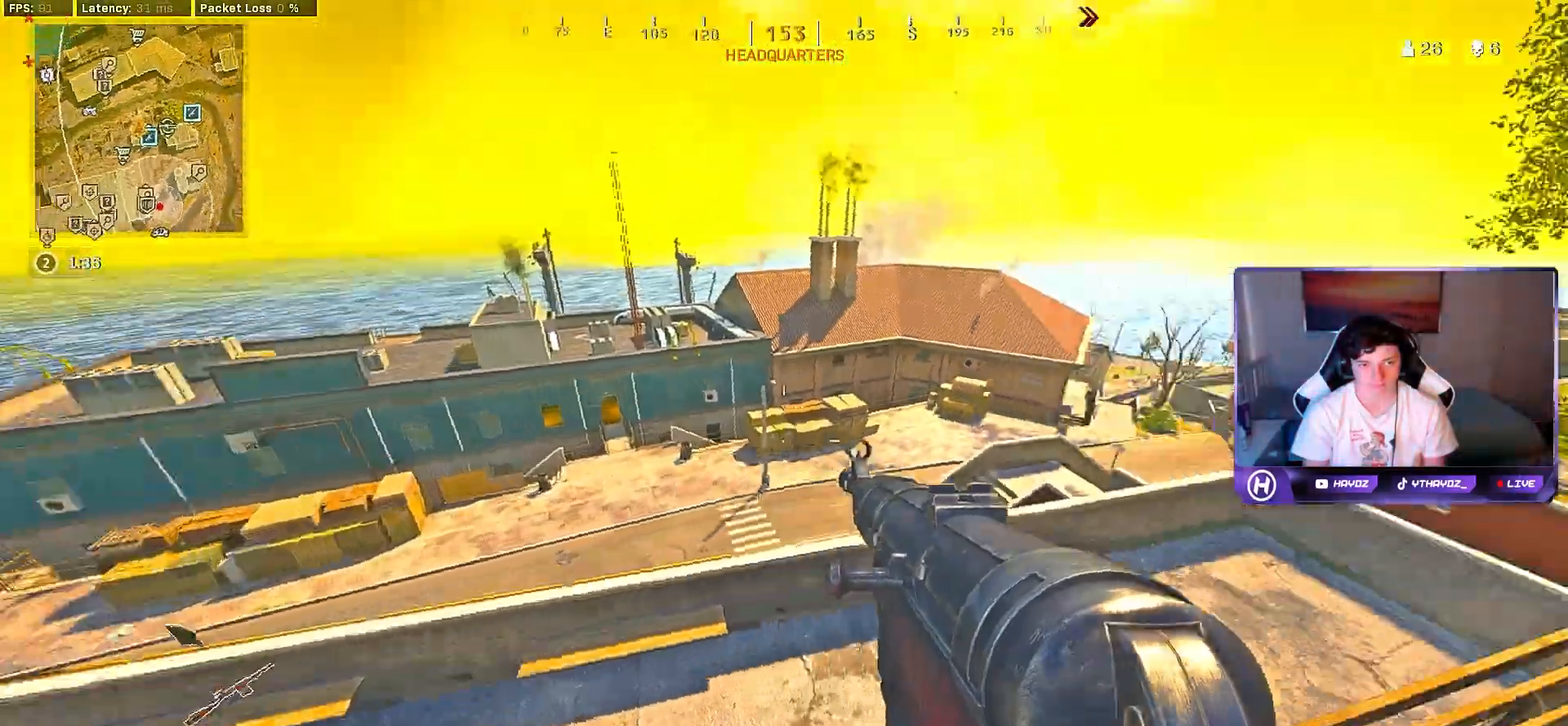
Gameplay with a controller (Xbox layout); each line is a JSON object with the inputs held at the frame after it. "events" lists button and stick changes between this image and that frame as [ms after this image, input, new state], when the widget could be followed in between. Not read: Z.
{"buttons": ["L3"], "left_stick": "up", "right_stick": "right", "events": [[33, "left_stick", "left"], [133, "right_stick", "center"], [317, "left_stick", "up"], [367, "right_stick", "right"], [417, "L3", "down"]]}
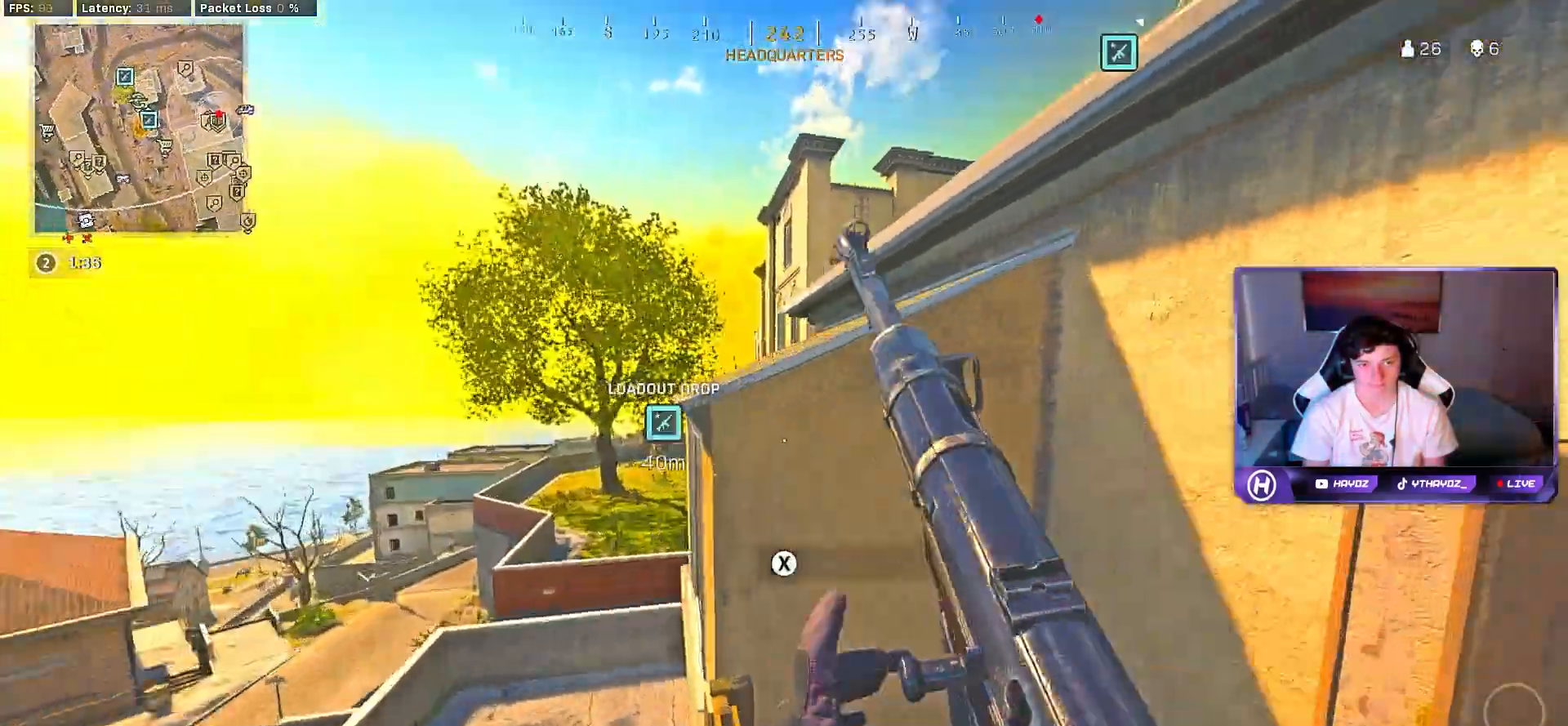
{"buttons": [], "left_stick": "up-left", "right_stick": "right", "events": [[17, "right_stick", "center"], [33, "L3", "up"], [83, "A", "down"], [133, "L3", "down"], [183, "A", "up"], [217, "L3", "up"], [300, "right_stick", "right"], [400, "left_stick", "up-left"]]}
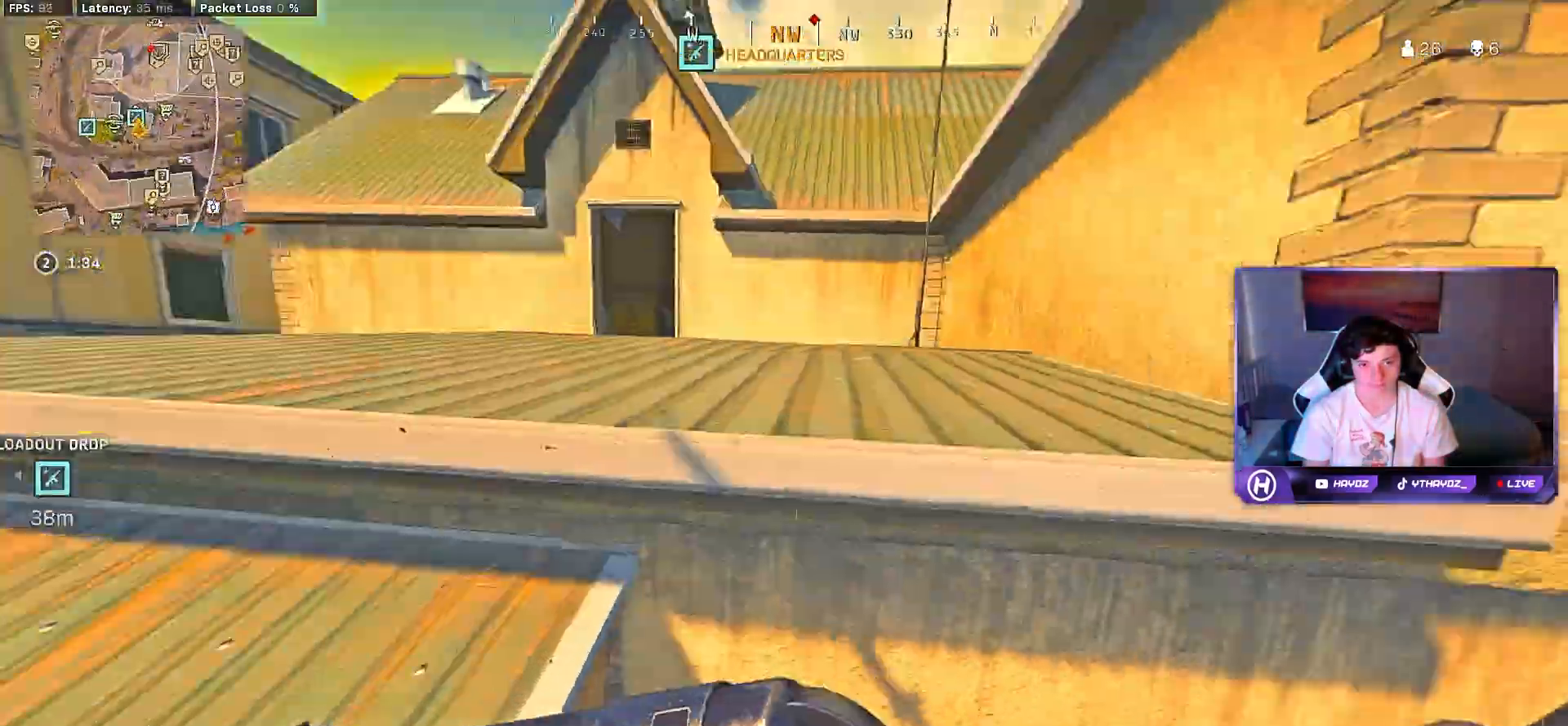
{"buttons": [], "left_stick": "down", "right_stick": "right", "events": [[67, "left_stick", "left"], [183, "left_stick", "center"], [233, "right_stick", "center"], [300, "left_stick", "down"], [367, "right_stick", "right"]]}
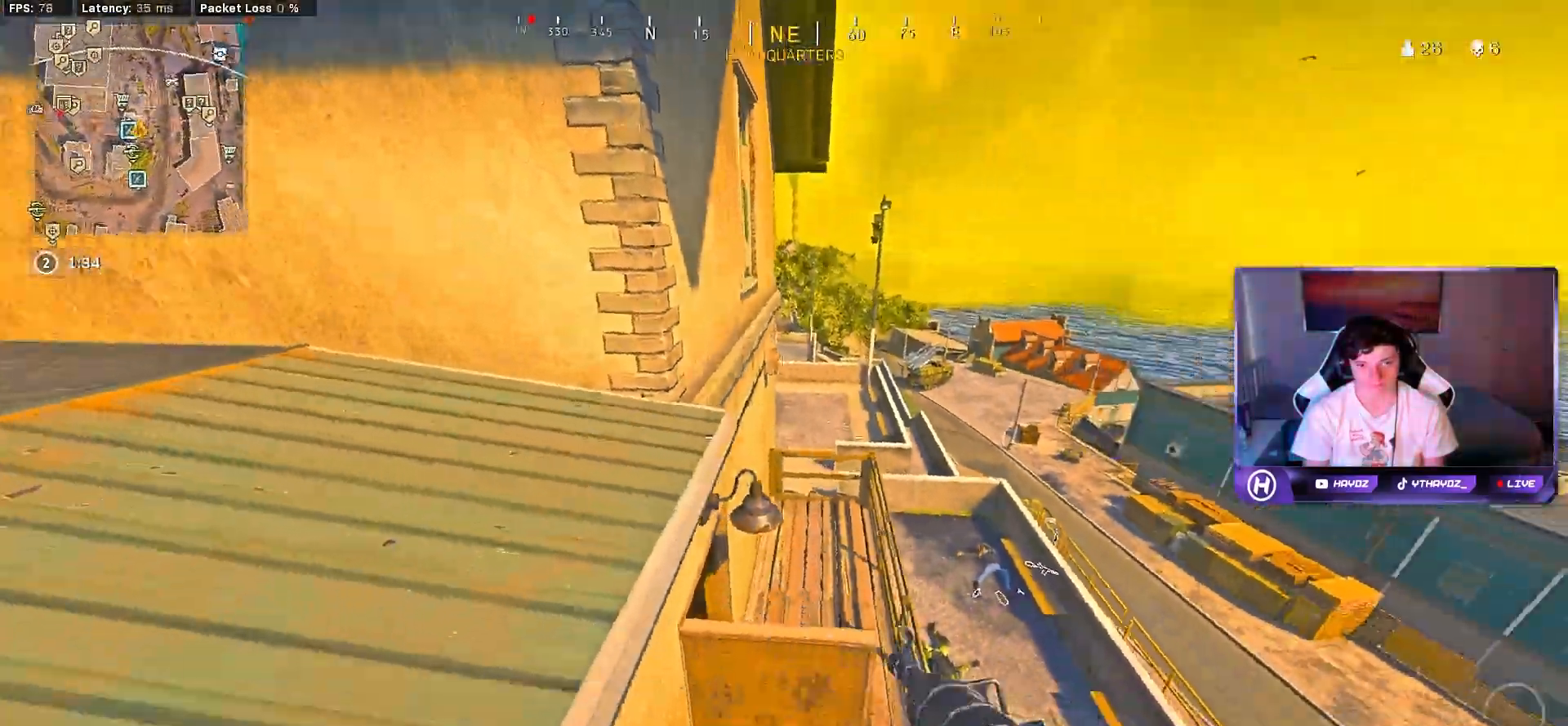
{"buttons": [], "left_stick": "center", "right_stick": "up-right", "events": [[200, "left_stick", "center"], [250, "right_stick", "center"], [500, "right_stick", "up-right"]]}
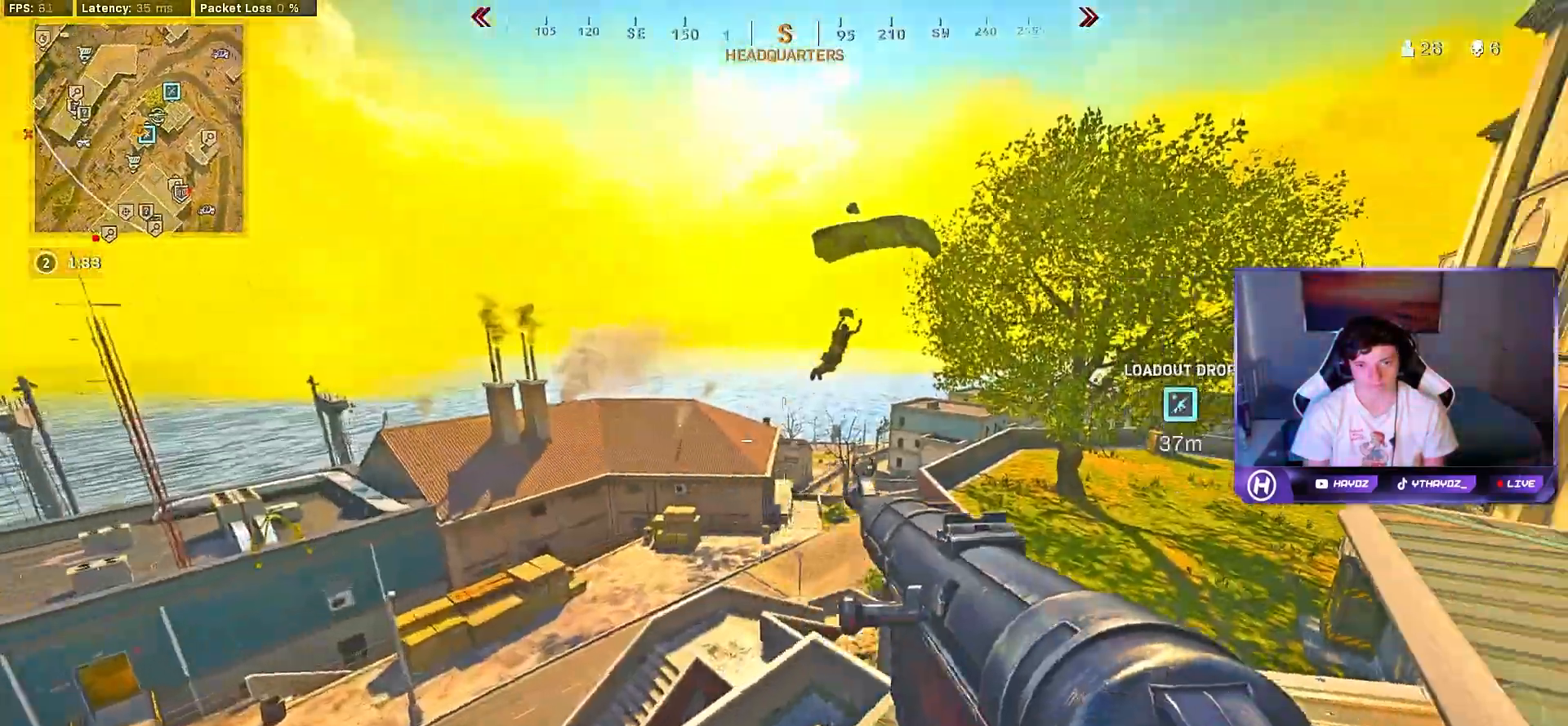
{"buttons": ["L2", "R2"], "left_stick": "up-left", "right_stick": "down-right", "events": [[50, "left_stick", "left"], [67, "L2", "down"], [133, "right_stick", "up"], [383, "R2", "down"], [400, "right_stick", "center"], [433, "left_stick", "up-left"], [483, "right_stick", "down-right"]]}
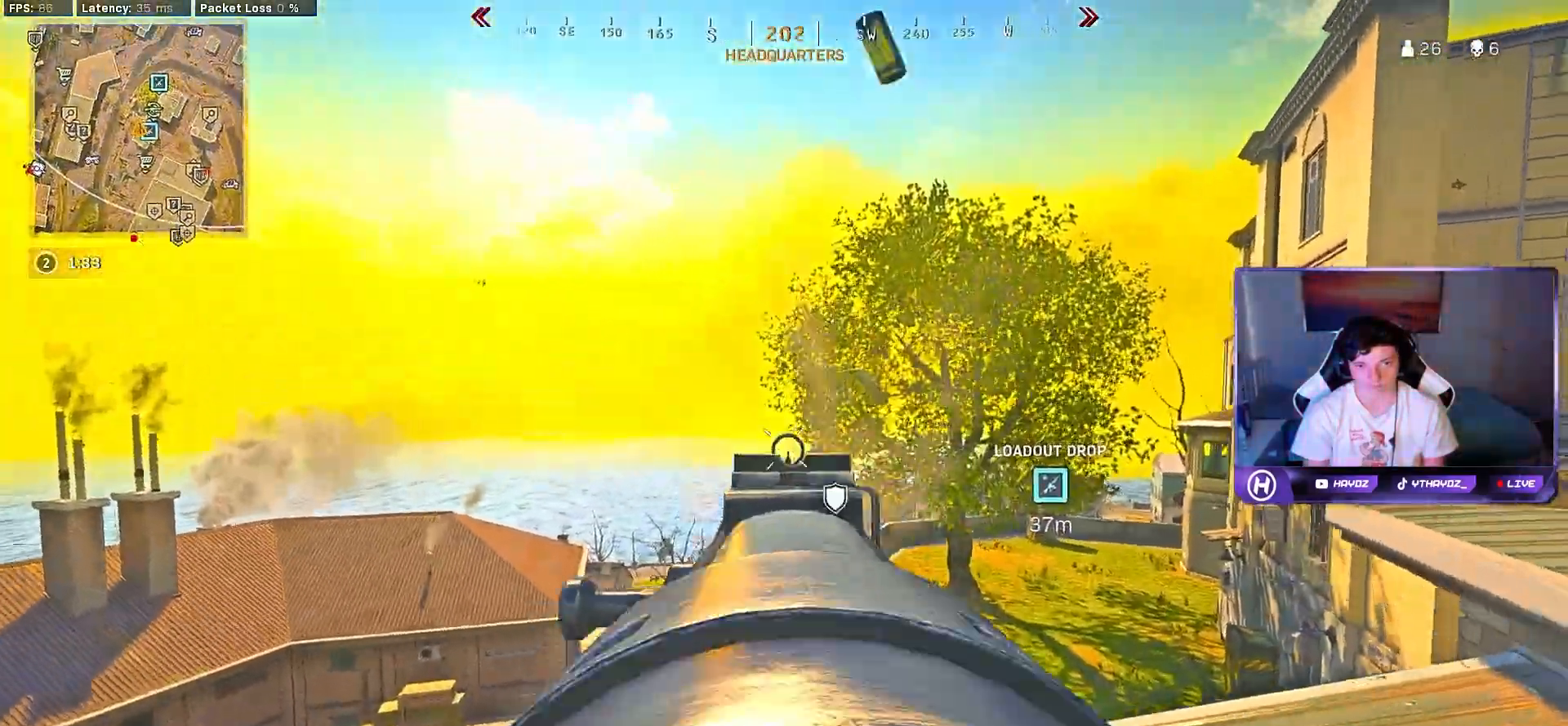
{"buttons": ["L2", "R2"], "left_stick": "up-left", "right_stick": "center", "events": [[83, "right_stick", "center"]]}
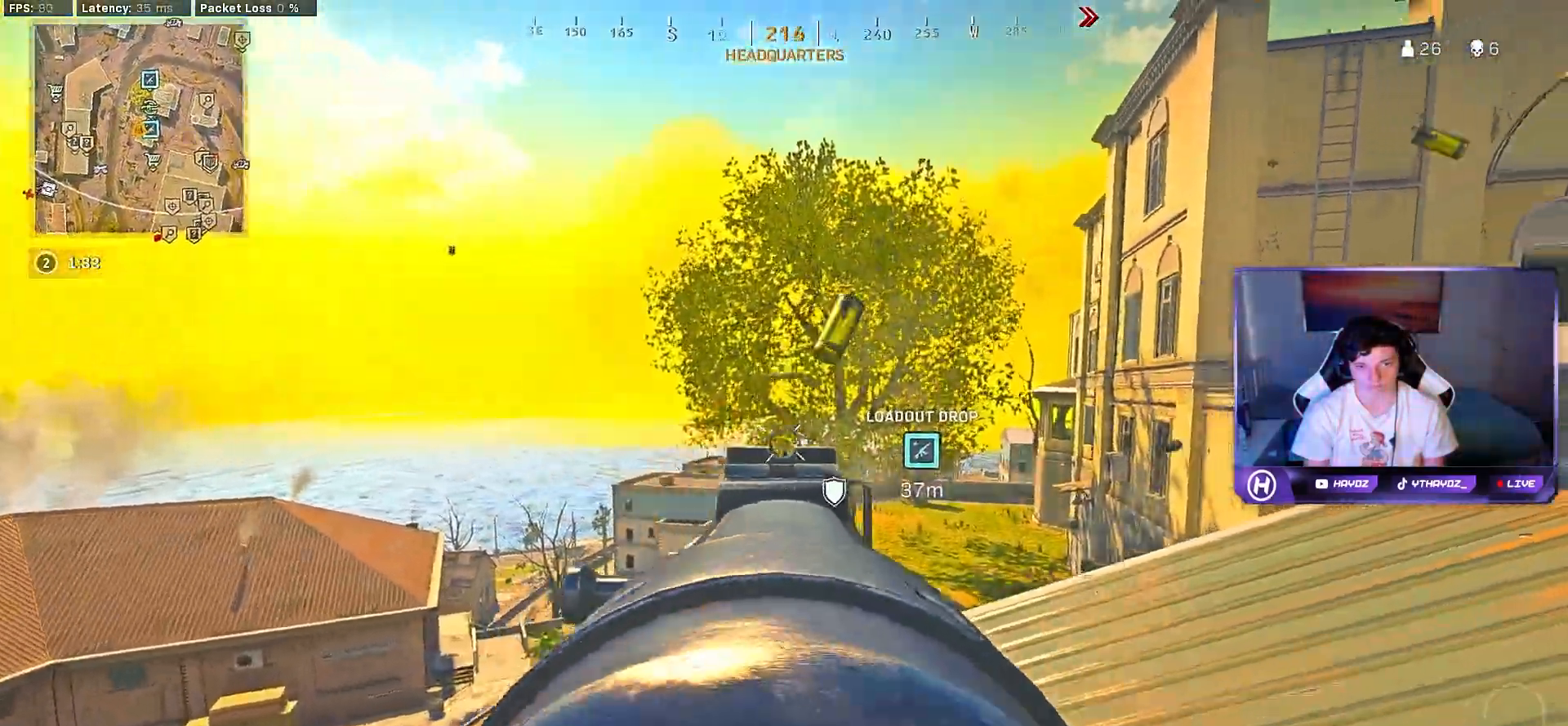
{"buttons": ["L2", "R2"], "left_stick": "up-left", "right_stick": "down-right", "events": [[350, "right_stick", "down-right"]]}
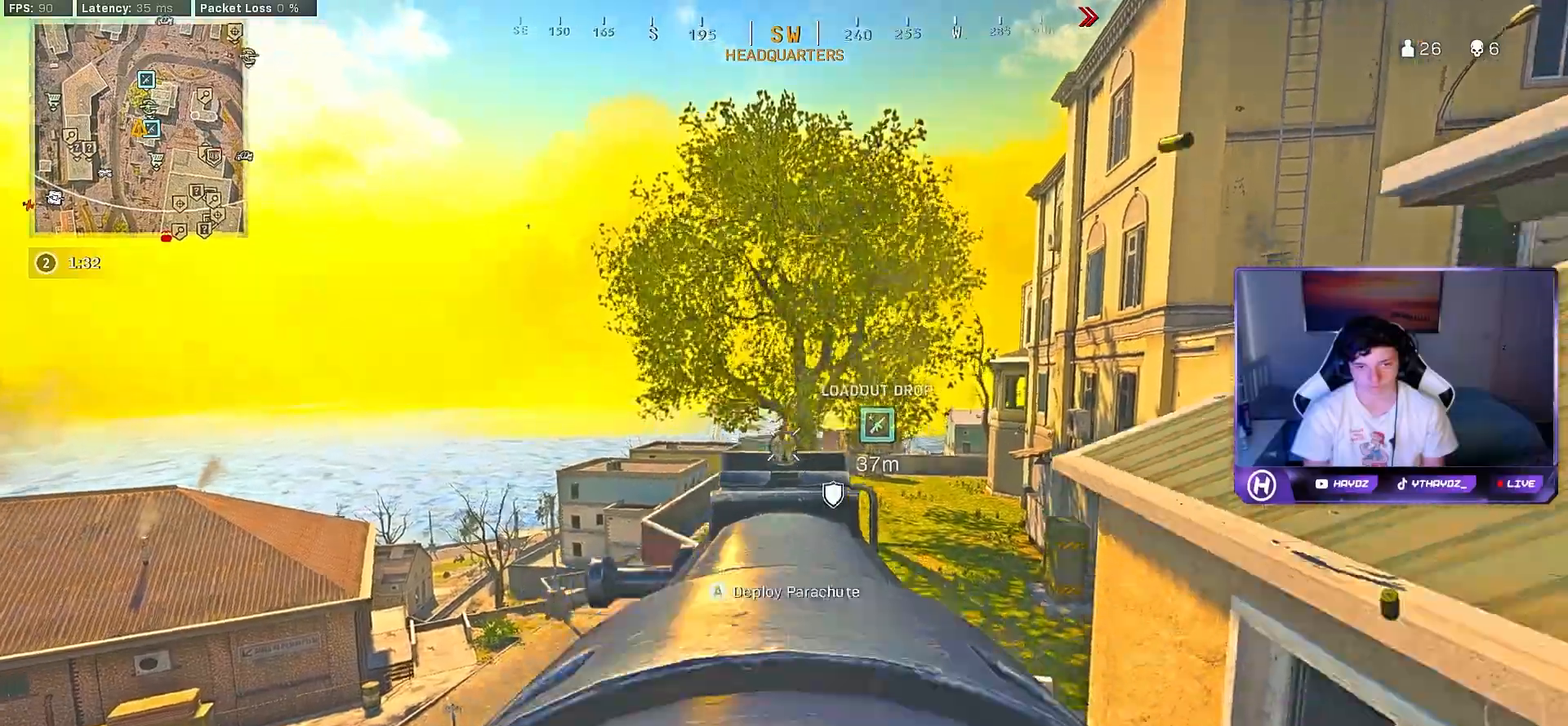
{"buttons": [], "left_stick": "right", "right_stick": "right", "events": [[183, "right_stick", "up"], [300, "left_stick", "up-right"], [417, "L2", "up"], [417, "left_stick", "right"], [417, "right_stick", "center"], [467, "right_stick", "right"], [483, "R2", "up"]]}
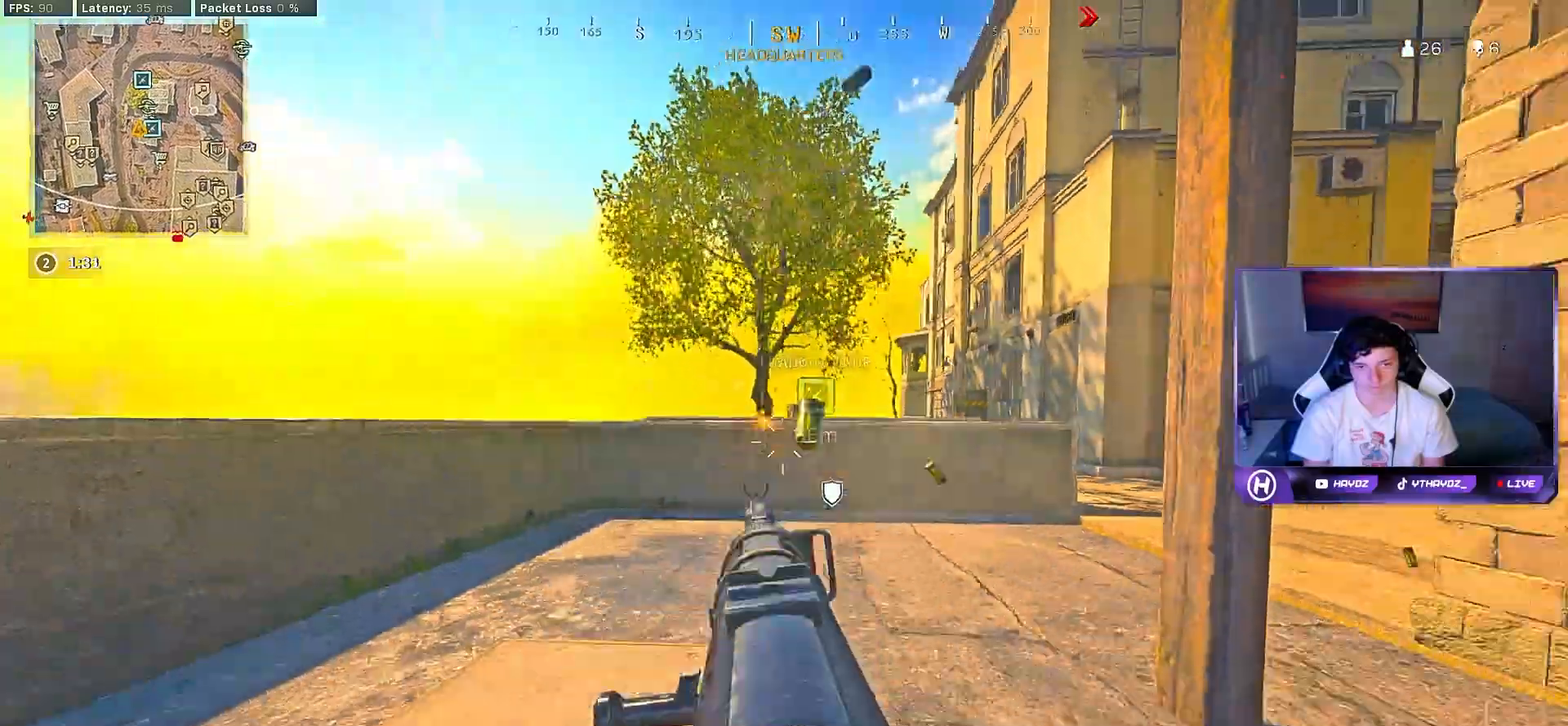
{"buttons": ["Y"], "left_stick": "down-left", "right_stick": "center", "events": [[250, "right_stick", "center"], [300, "left_stick", "up"], [317, "Y", "down"], [350, "L3", "down"], [400, "Y", "up"], [417, "L3", "up"], [450, "Y", "down"], [467, "left_stick", "down-left"]]}
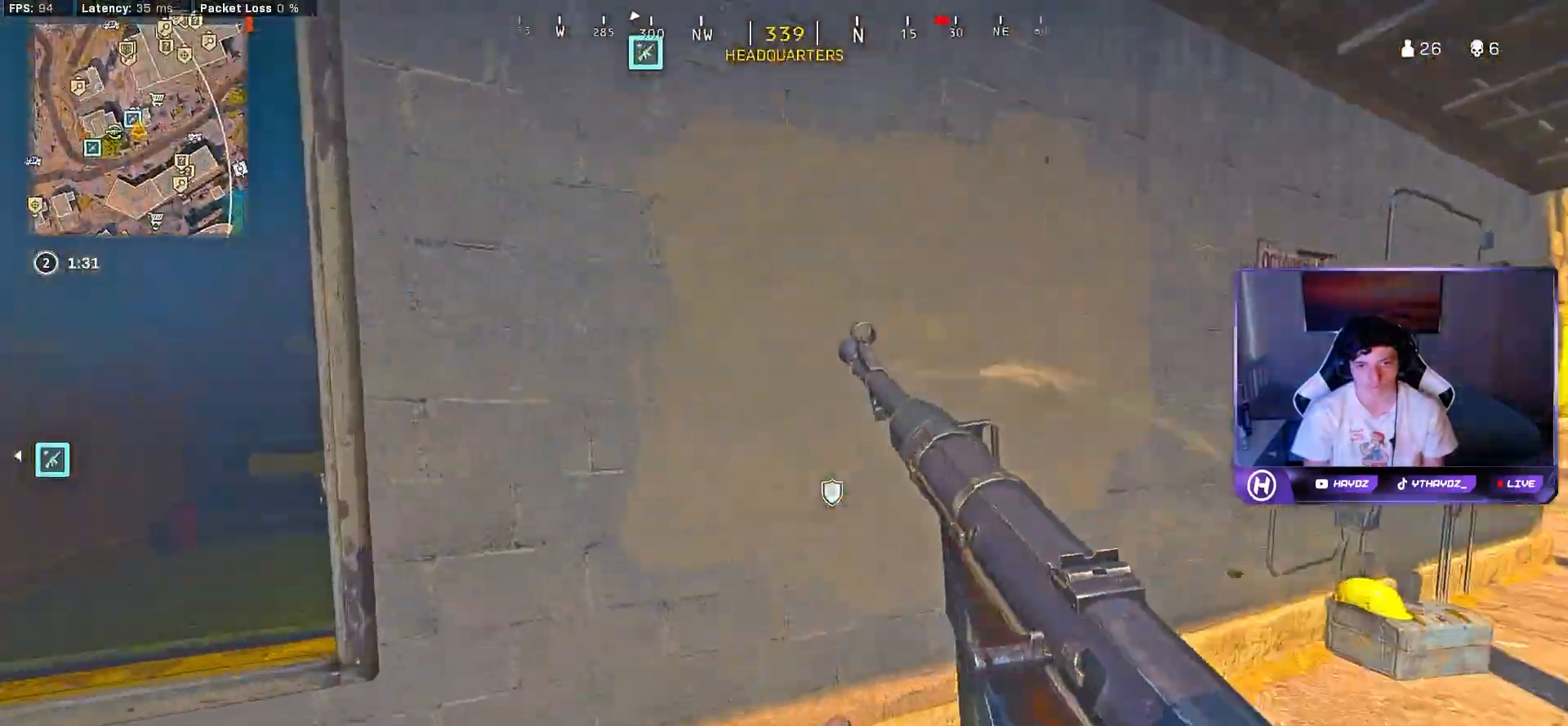
{"buttons": [], "left_stick": "up", "right_stick": "center", "events": [[33, "Y", "up"], [150, "right_stick", "left"], [250, "right_stick", "center"], [283, "left_stick", "up"], [333, "A", "down"], [333, "L3", "down"], [417, "A", "up"], [450, "L3", "up"]]}
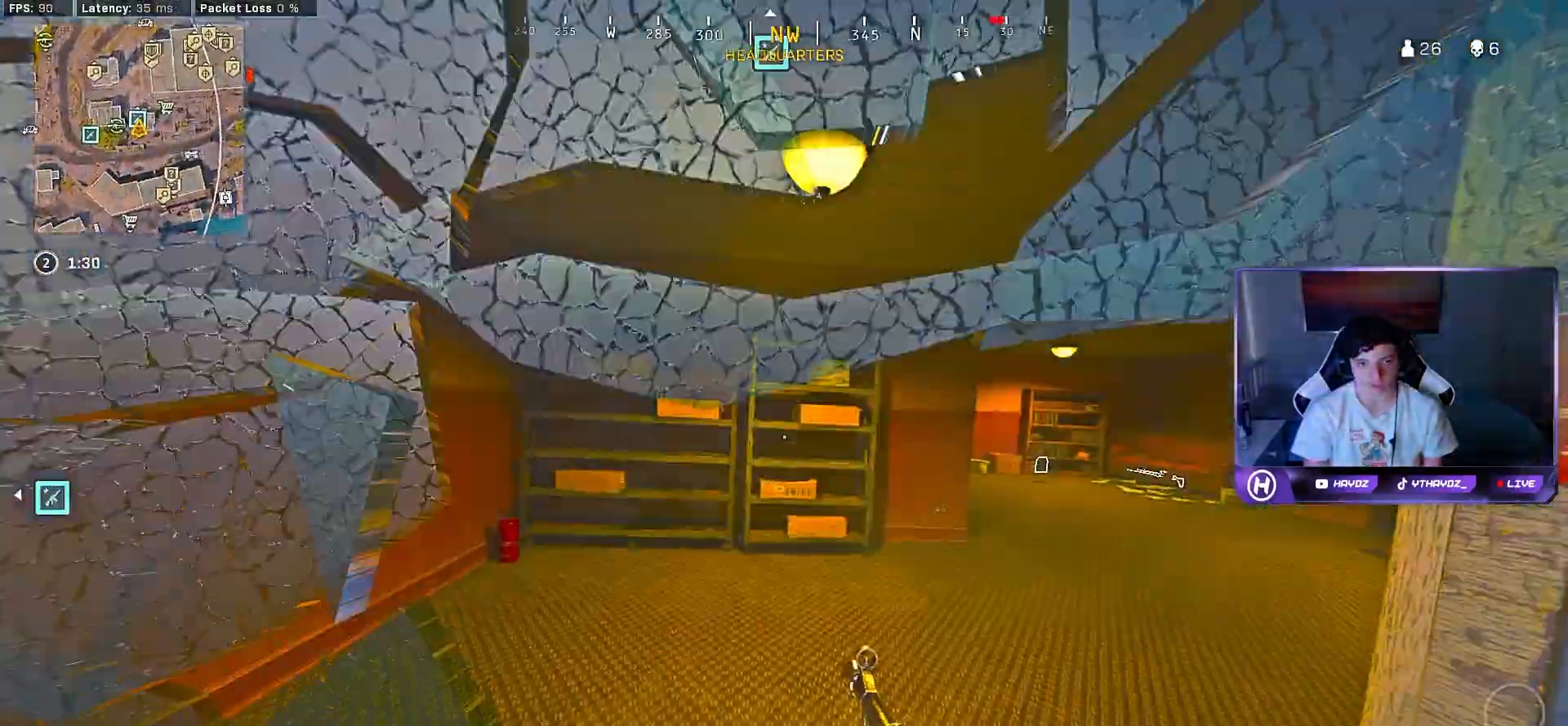
{"buttons": [], "left_stick": "up-right", "right_stick": "center", "events": [[67, "right_stick", "right"], [100, "left_stick", "center"], [283, "right_stick", "center"], [317, "left_stick", "up-right"]]}
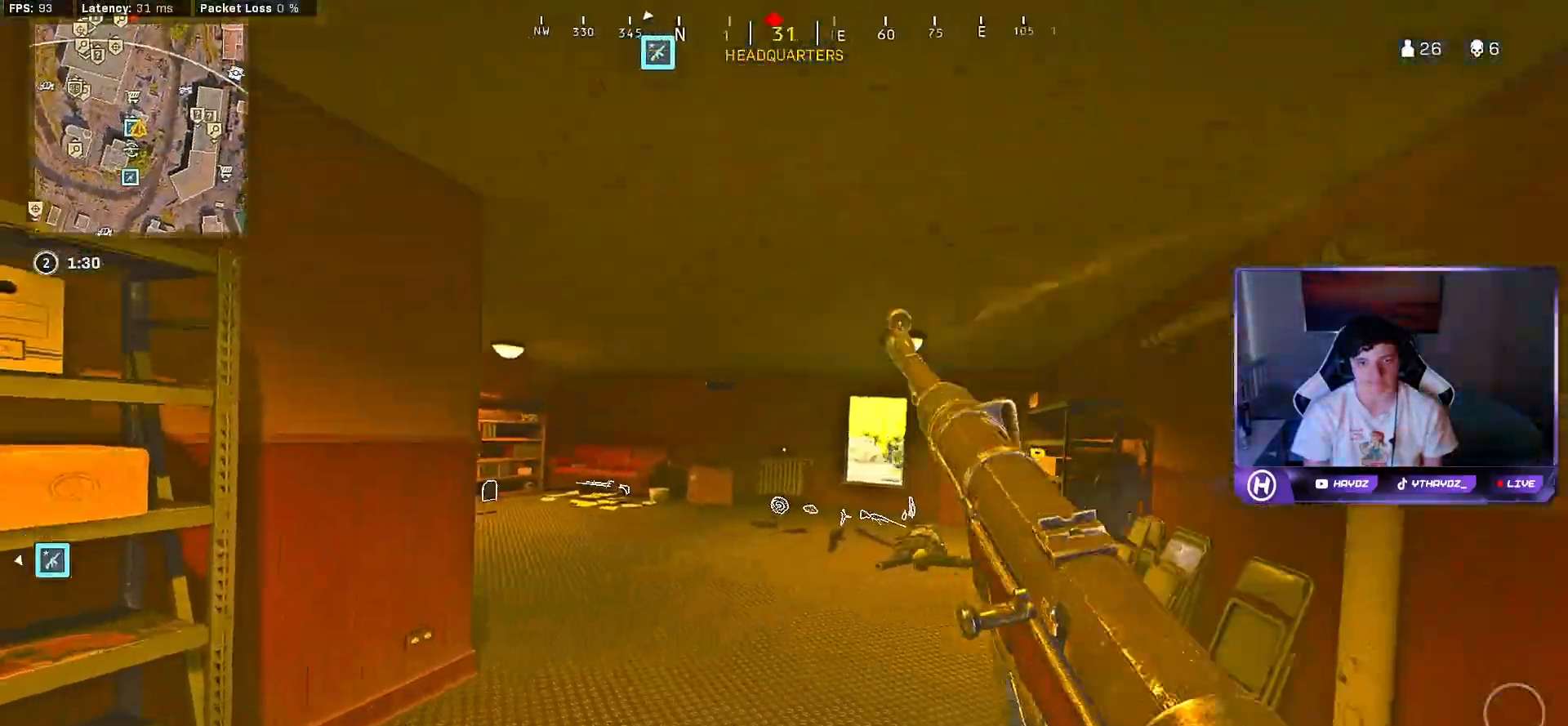
{"buttons": [], "left_stick": "up", "right_stick": "center", "events": [[17, "L3", "down"], [67, "L3", "up"], [100, "left_stick", "up"], [167, "right_stick", "left"], [233, "L3", "down"], [300, "L3", "up"], [400, "L3", "down"], [400, "R3", "down"], [400, "right_stick", "center"], [500, "L3", "up"], [500, "R3", "up"]]}
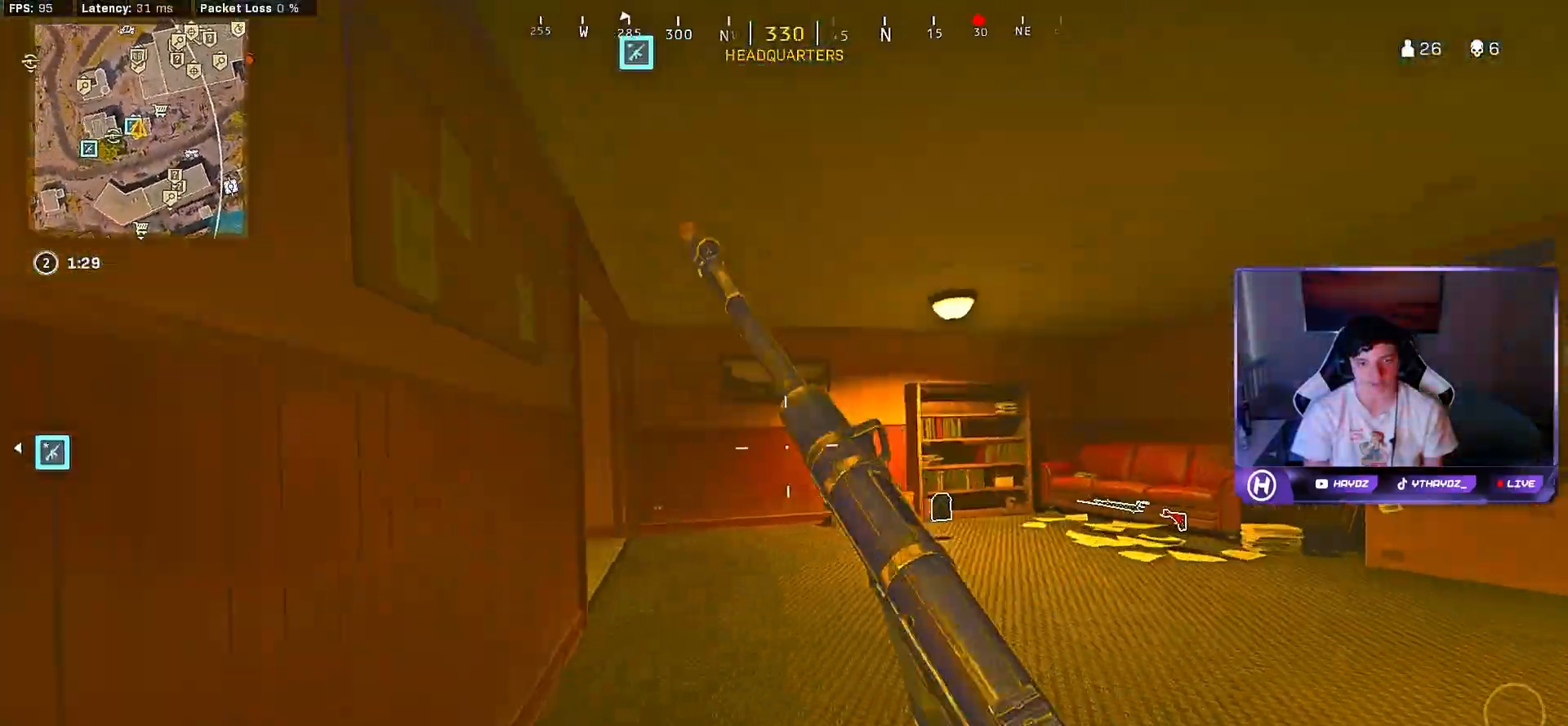
{"buttons": [], "left_stick": "up", "right_stick": "left", "events": [[33, "right_stick", "left"], [100, "R3", "down"], [167, "R3", "up"], [217, "right_stick", "center"], [250, "R3", "down"], [333, "R3", "up"], [333, "right_stick", "left"], [367, "L3", "down"], [433, "L3", "up"]]}
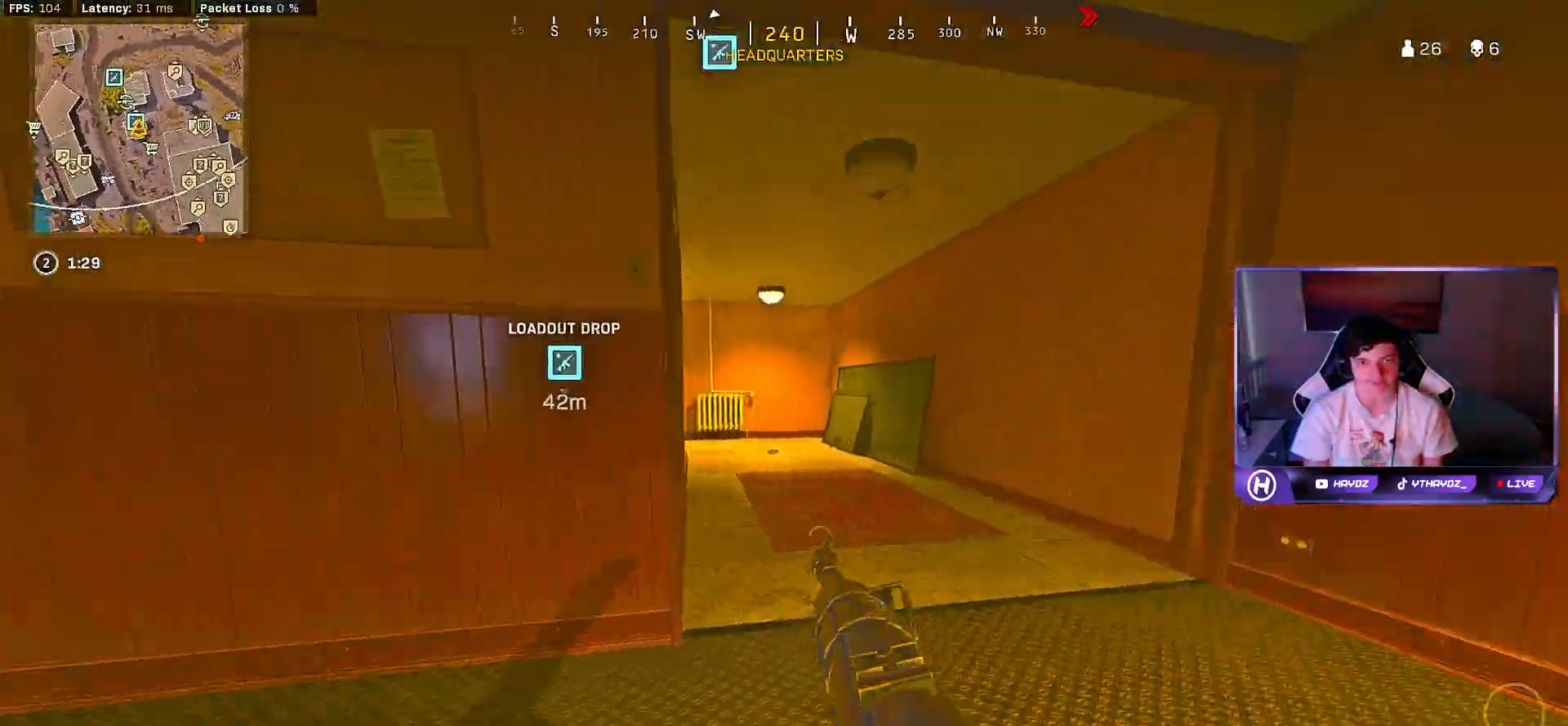
{"buttons": [], "left_stick": "up-right", "right_stick": "center", "events": [[50, "L3", "down"], [50, "right_stick", "center"], [150, "L3", "up"], [200, "left_stick", "up-right"], [217, "A", "down"], [283, "A", "up"], [417, "X", "down"], [467, "X", "up"]]}
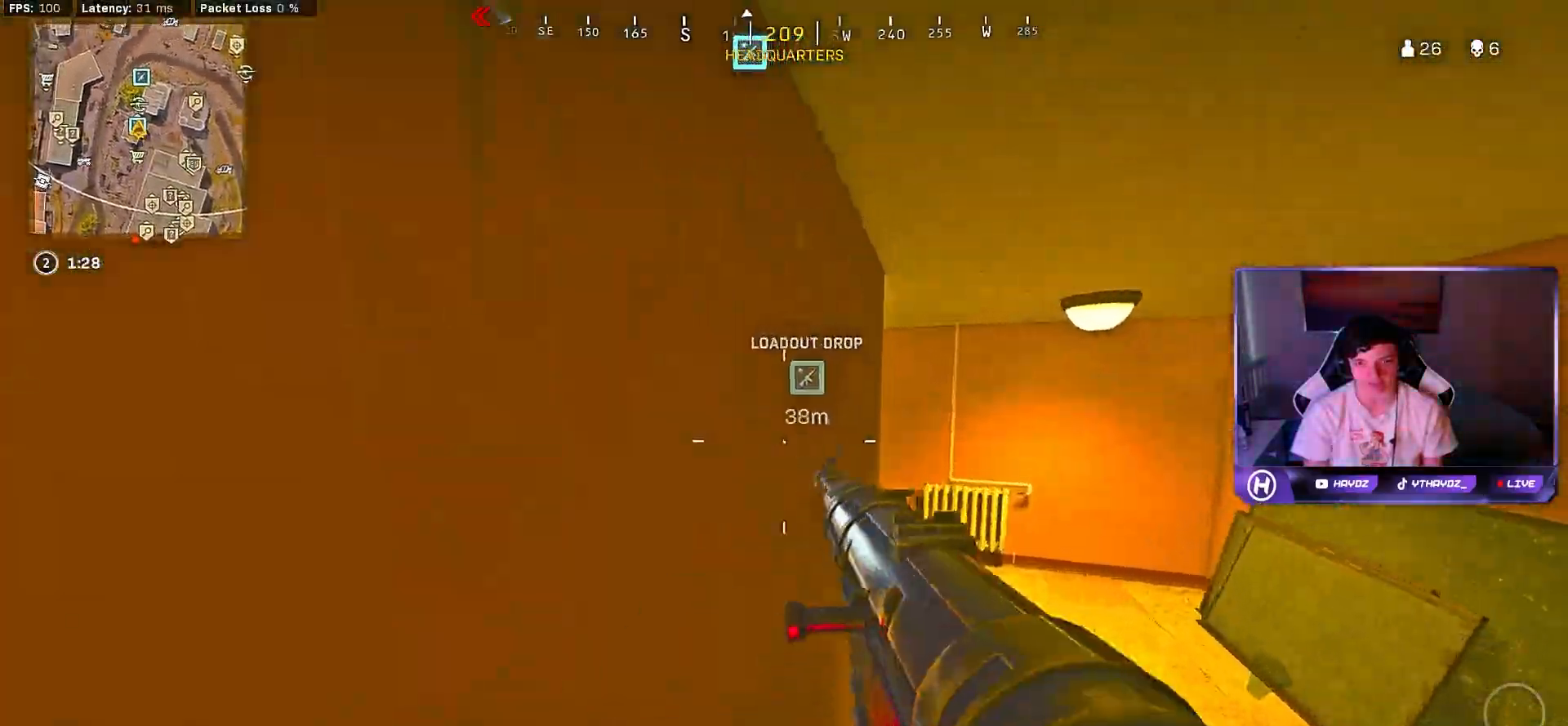
{"buttons": [], "left_stick": "up-right", "right_stick": "left", "events": [[117, "R3", "down"], [200, "R3", "up"], [317, "right_stick", "left"]]}
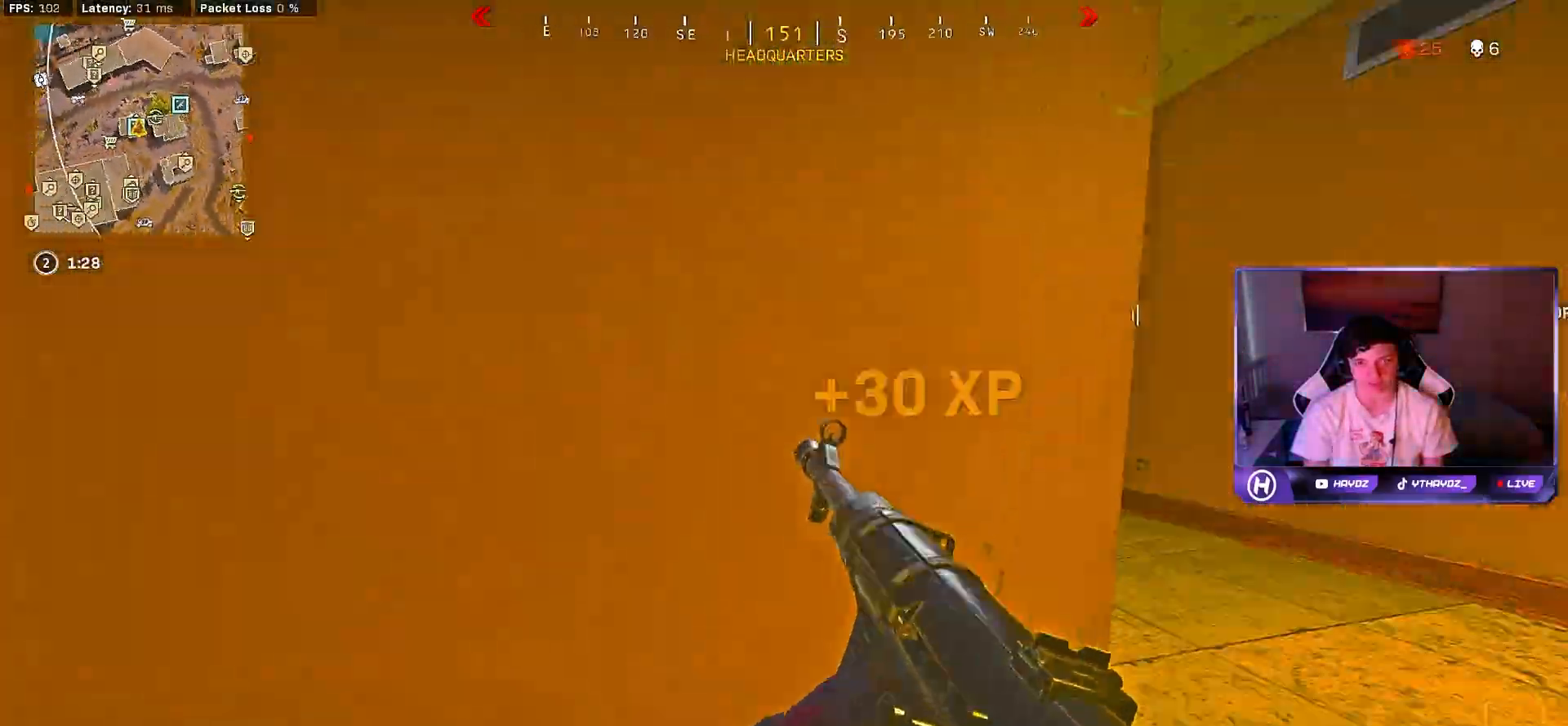
{"buttons": ["A"], "left_stick": "right", "right_stick": "center", "events": [[17, "R3", "down"], [83, "R3", "up"], [83, "right_stick", "center"], [150, "left_stick", "right"], [150, "right_stick", "left"], [333, "right_stick", "center"], [450, "A", "down"]]}
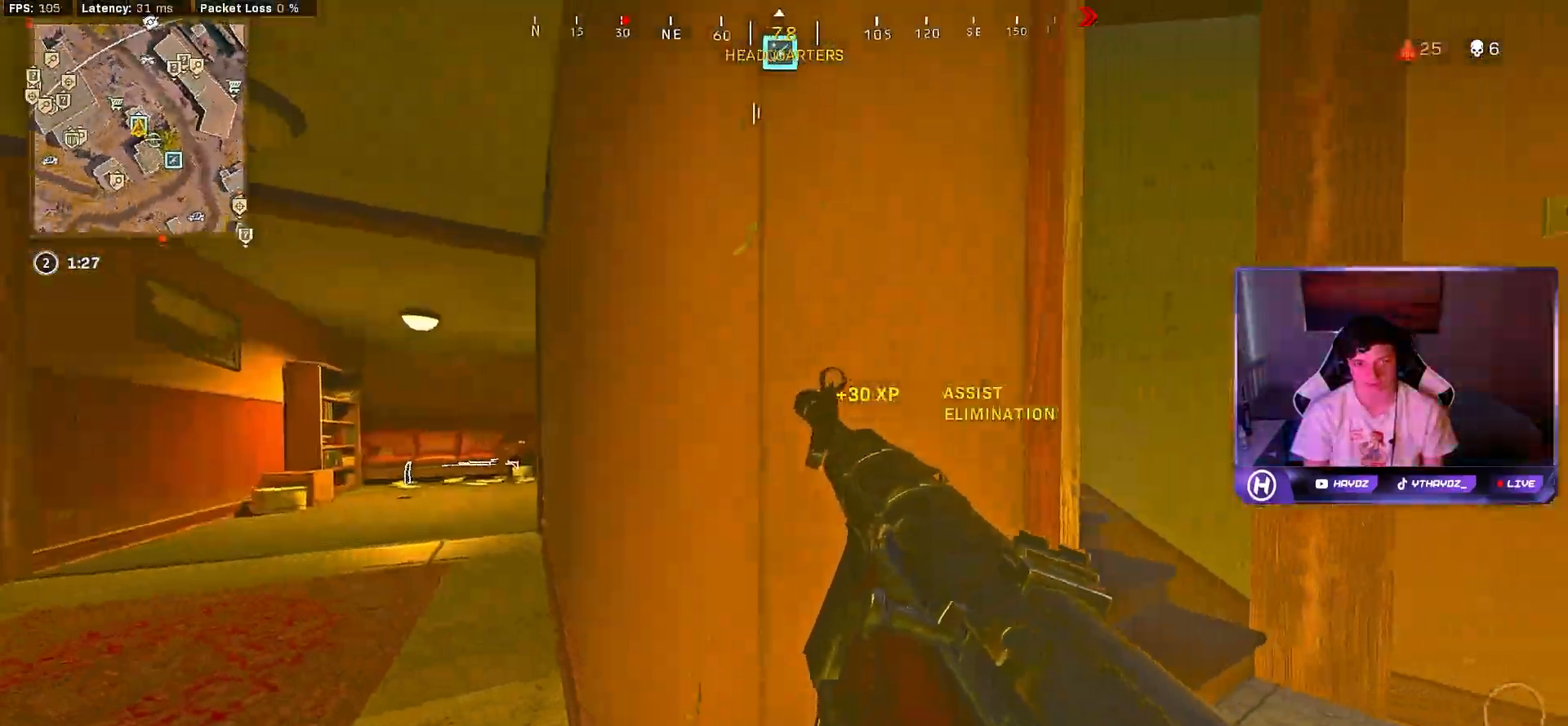
{"buttons": [], "left_stick": "up", "right_stick": "center", "events": [[17, "A", "up"], [183, "right_stick", "up-left"], [317, "right_stick", "center"], [383, "left_stick", "up"]]}
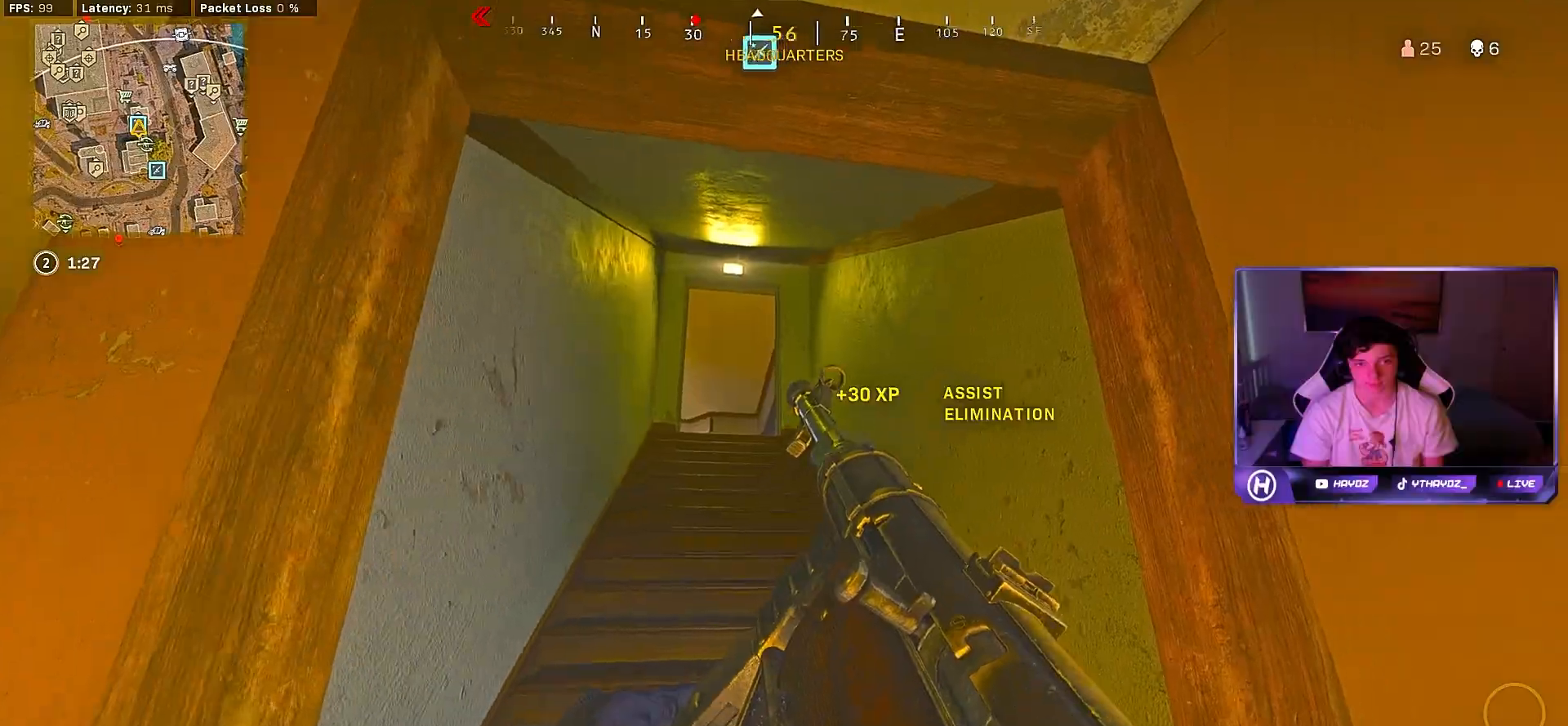
{"buttons": [], "left_stick": "up", "right_stick": "down-left", "events": [[100, "right_stick", "down-left"], [183, "L3", "down"], [283, "L3", "up"], [400, "L3", "down"], [483, "L3", "up"]]}
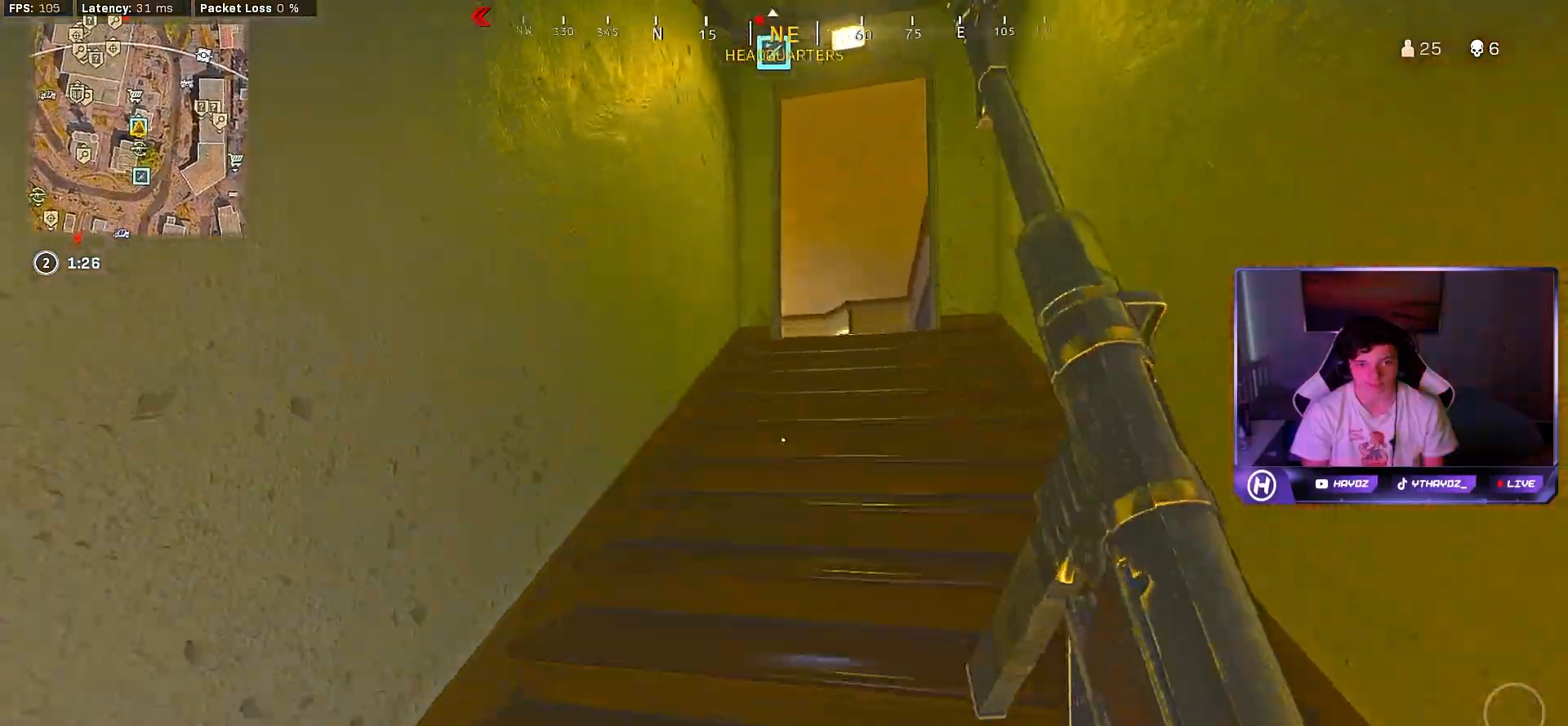
{"buttons": ["R3"], "left_stick": "up-right", "right_stick": "center", "events": [[67, "right_stick", "center"], [167, "left_stick", "up-right"], [483, "R3", "down"]]}
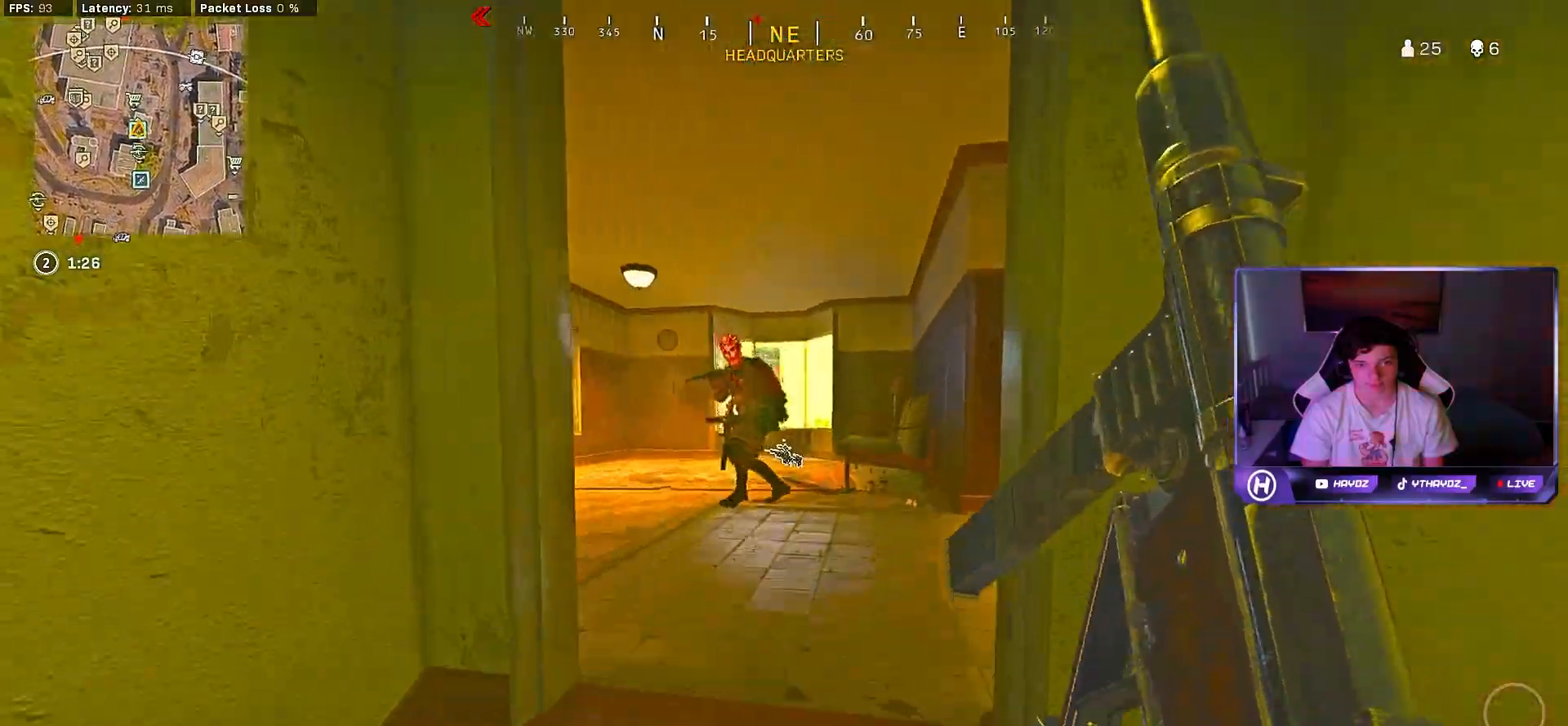
{"buttons": ["L2", "R2"], "left_stick": "down", "right_stick": "down-left", "events": [[83, "R3", "up"], [117, "left_stick", "up-left"], [133, "R3", "down"], [183, "left_stick", "down-left"], [217, "R2", "down"], [233, "R3", "up"], [233, "left_stick", "down"], [267, "L2", "down"], [333, "R3", "down"], [367, "right_stick", "down-left"], [400, "R3", "up"]]}
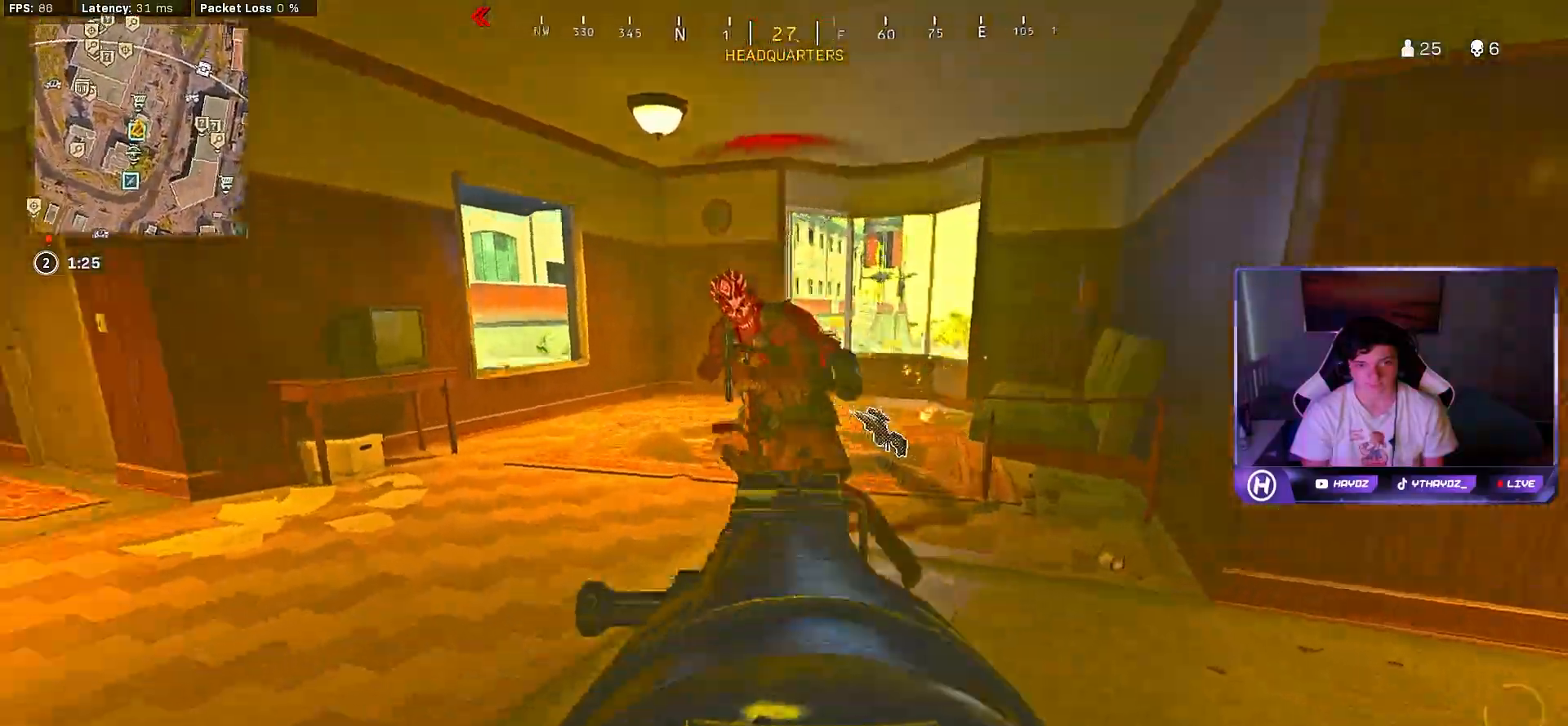
{"buttons": ["A", "L2", "R2"], "left_stick": "down-left", "right_stick": "up-left", "events": [[83, "right_stick", "center"], [117, "A", "down"], [167, "left_stick", "down-left"], [350, "right_stick", "left"], [400, "left_stick", "down-right"], [450, "right_stick", "up-left"], [500, "left_stick", "down-left"]]}
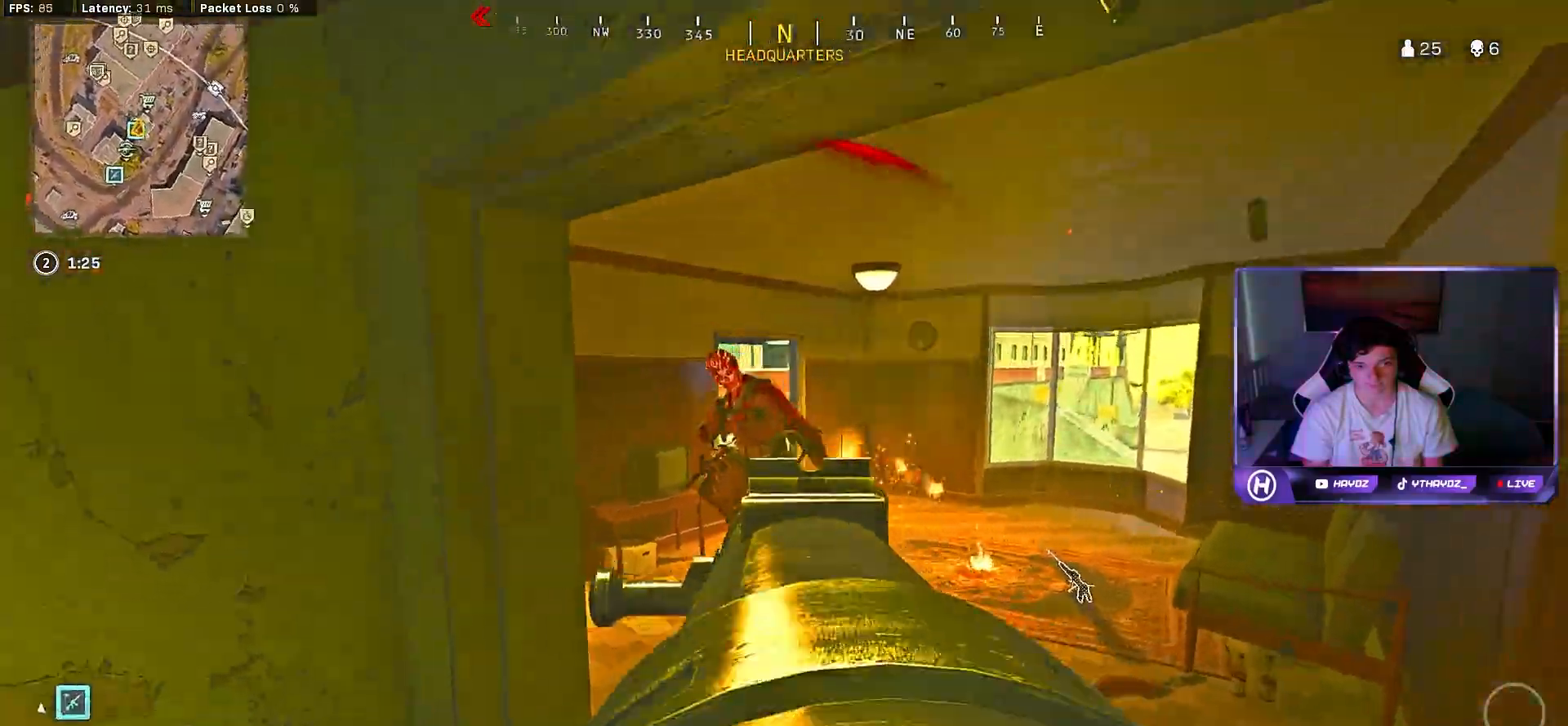
{"buttons": ["L2", "R2"], "left_stick": "up-right", "right_stick": "up-right", "events": [[133, "left_stick", "right"], [133, "right_stick", "center"], [150, "A", "up"], [350, "left_stick", "up-right"], [500, "right_stick", "up-right"]]}
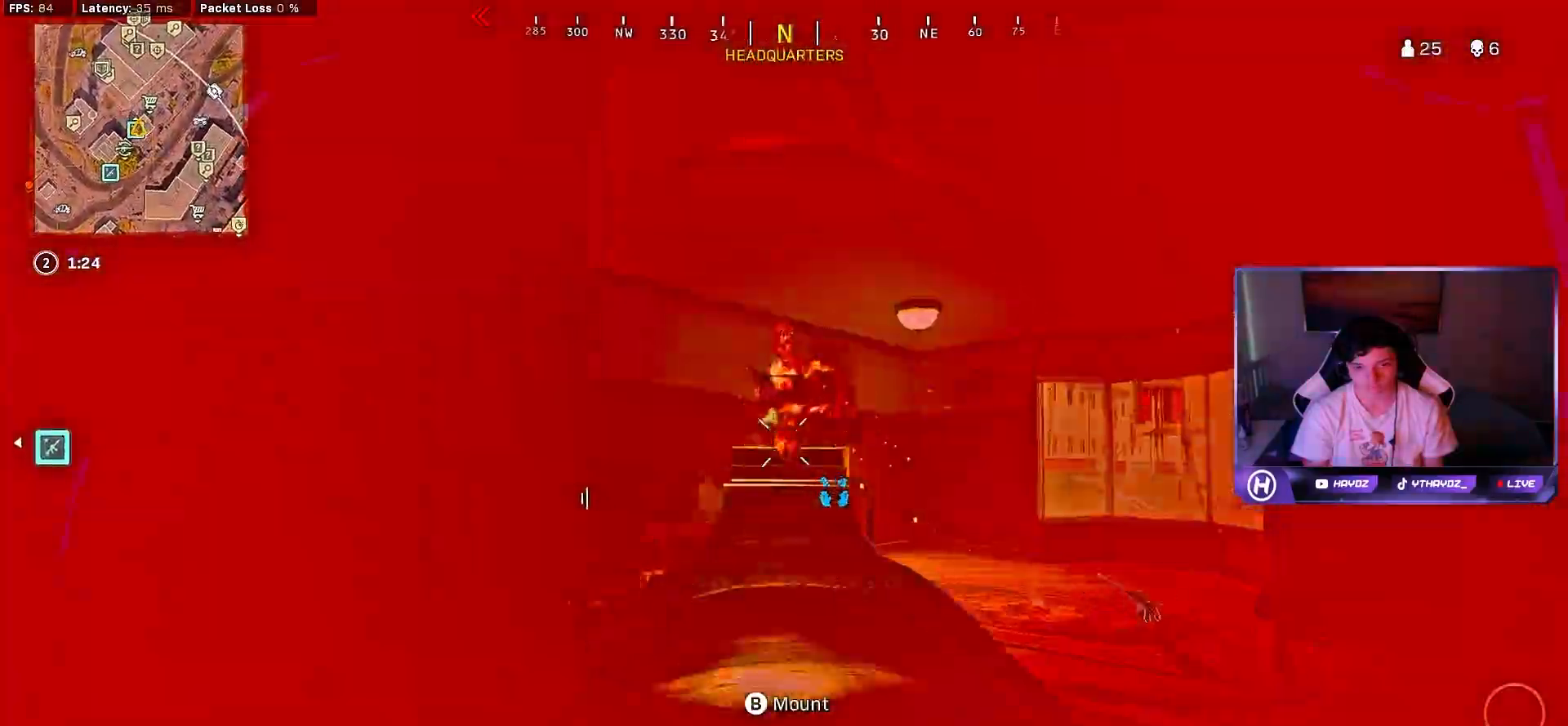
{"buttons": [], "left_stick": "up", "right_stick": "center", "events": [[50, "left_stick", "up"], [100, "right_stick", "center"], [167, "right_stick", "down"], [317, "right_stick", "center"], [433, "L2", "up"], [483, "R2", "up"]]}
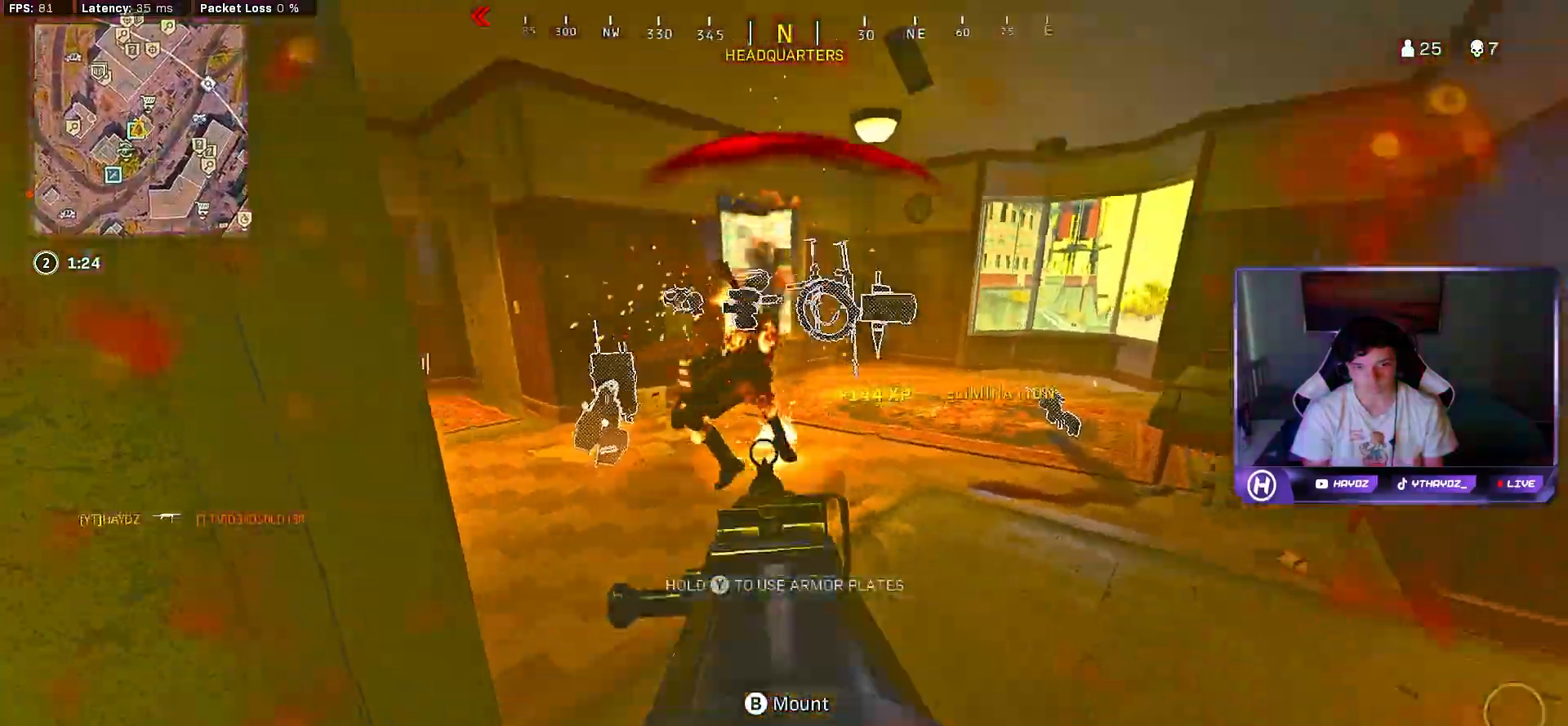
{"buttons": [], "left_stick": "left", "right_stick": "right", "events": [[50, "L3", "down"], [83, "Y", "down"], [150, "L3", "up"], [250, "L3", "down"], [283, "left_stick", "up-left"], [317, "Y", "up"], [333, "L3", "up"], [417, "right_stick", "down-right"], [483, "left_stick", "left"], [483, "right_stick", "right"]]}
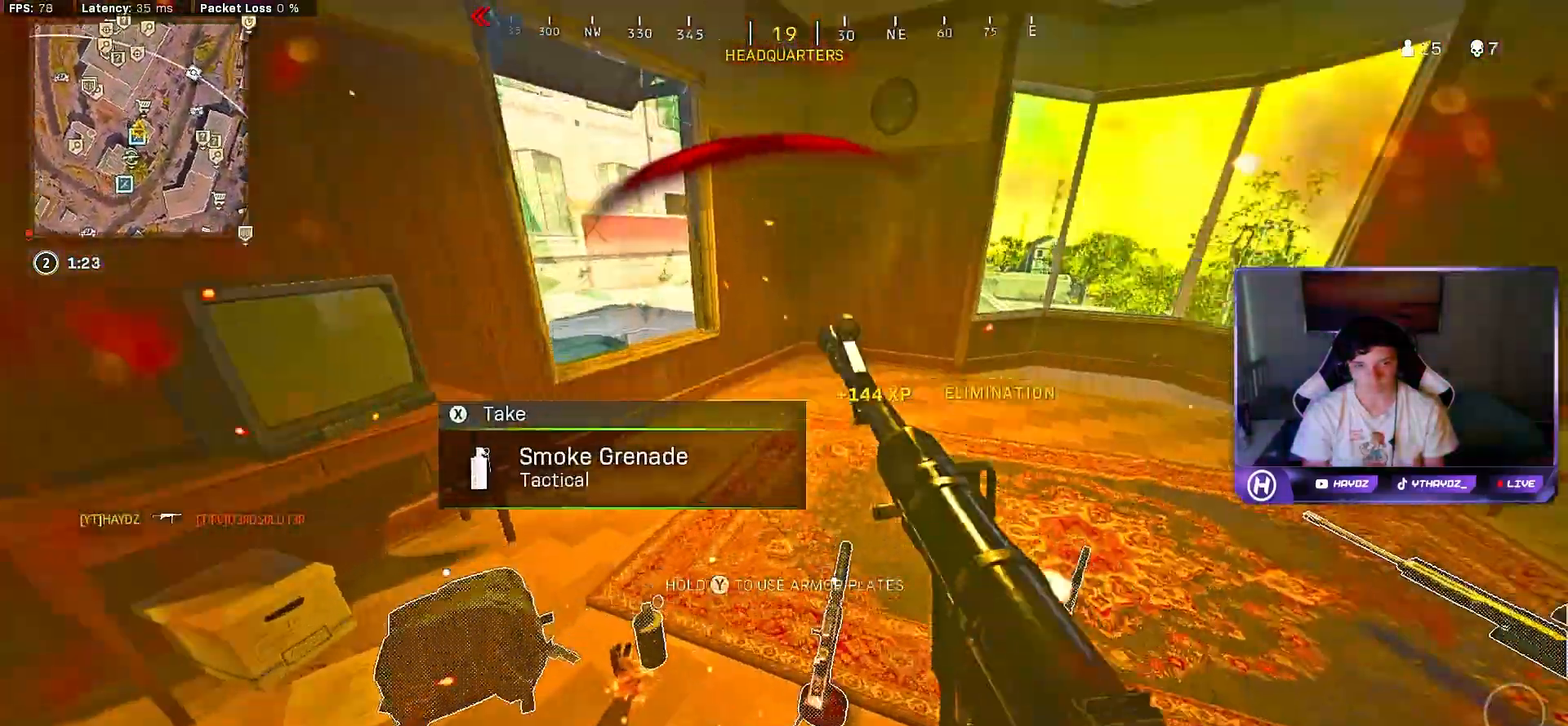
{"buttons": ["L3"], "left_stick": "up-left", "right_stick": "center", "events": [[100, "left_stick", "down"], [233, "right_stick", "center"], [283, "left_stick", "up-right"], [433, "L3", "down"], [433, "left_stick", "up-left"]]}
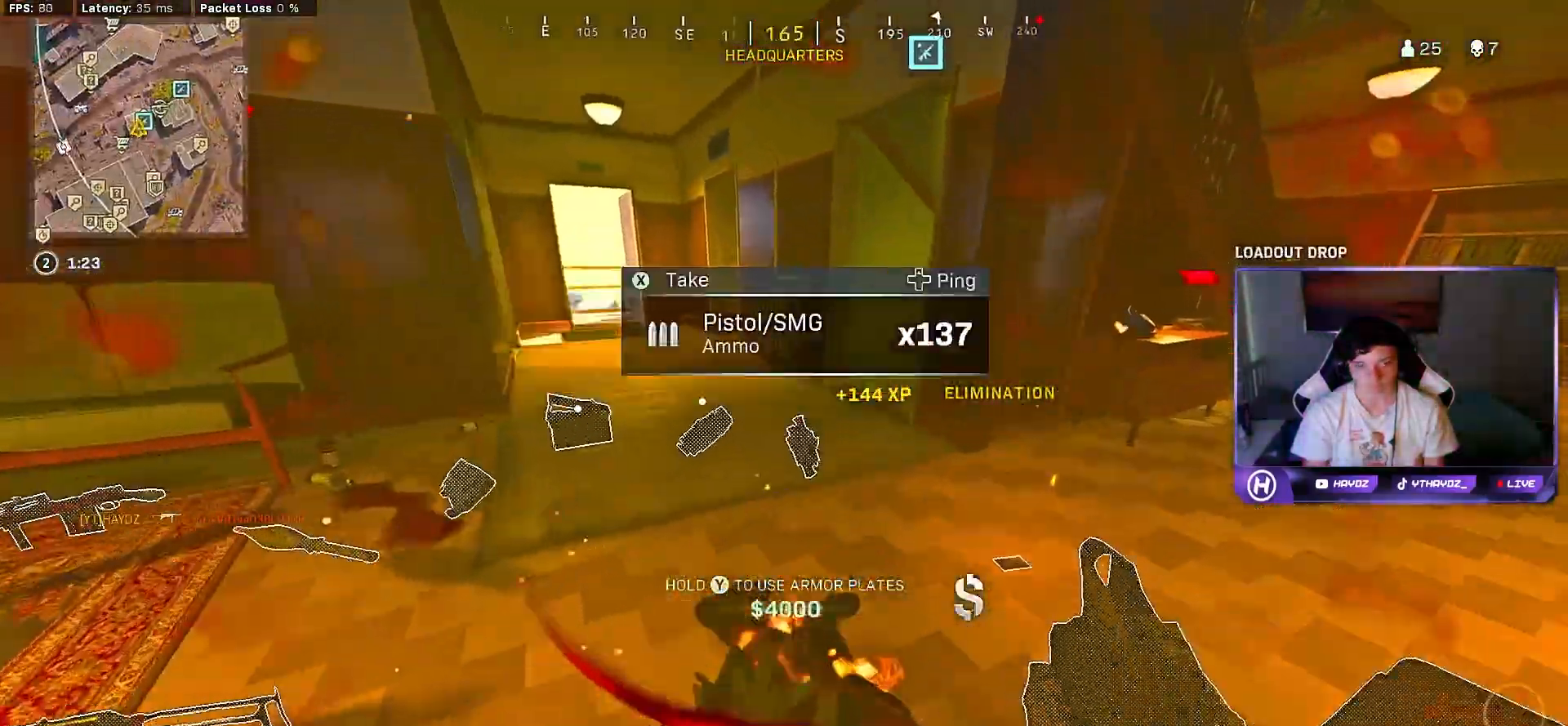
{"buttons": ["R3"], "left_stick": "up", "right_stick": "right", "events": [[17, "L3", "up"], [33, "right_stick", "right"], [133, "right_stick", "left"], [333, "right_stick", "center"], [367, "L3", "down"], [400, "right_stick", "right"], [433, "L3", "up"], [433, "left_stick", "up"], [483, "R3", "down"]]}
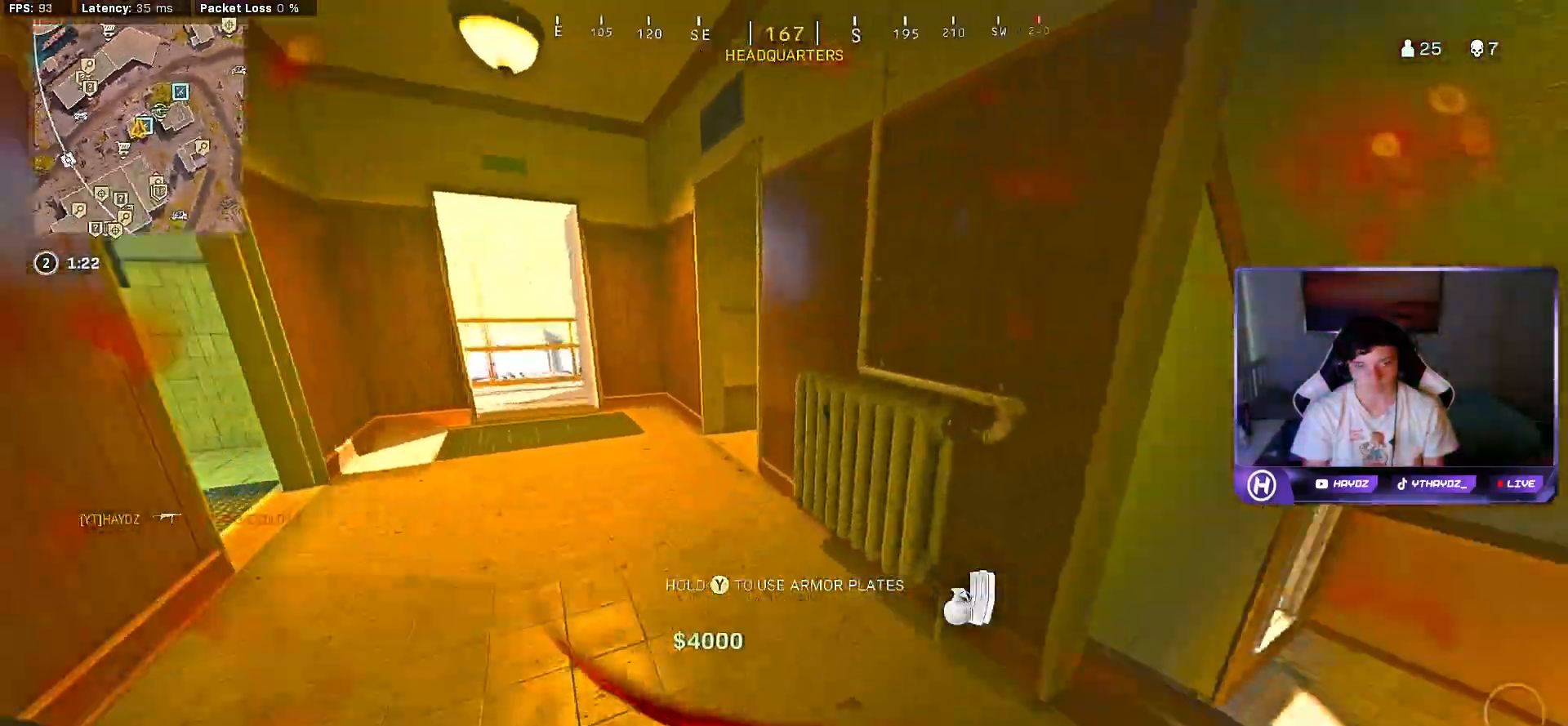
{"buttons": [], "left_stick": "down-left", "right_stick": "right", "events": [[17, "L3", "down"], [100, "R3", "up"], [117, "left_stick", "up-left"], [117, "right_stick", "center"], [133, "L3", "up"], [183, "R3", "down"], [267, "R3", "up"], [333, "right_stick", "right"], [350, "R3", "down"], [433, "R3", "up"], [483, "left_stick", "down-left"]]}
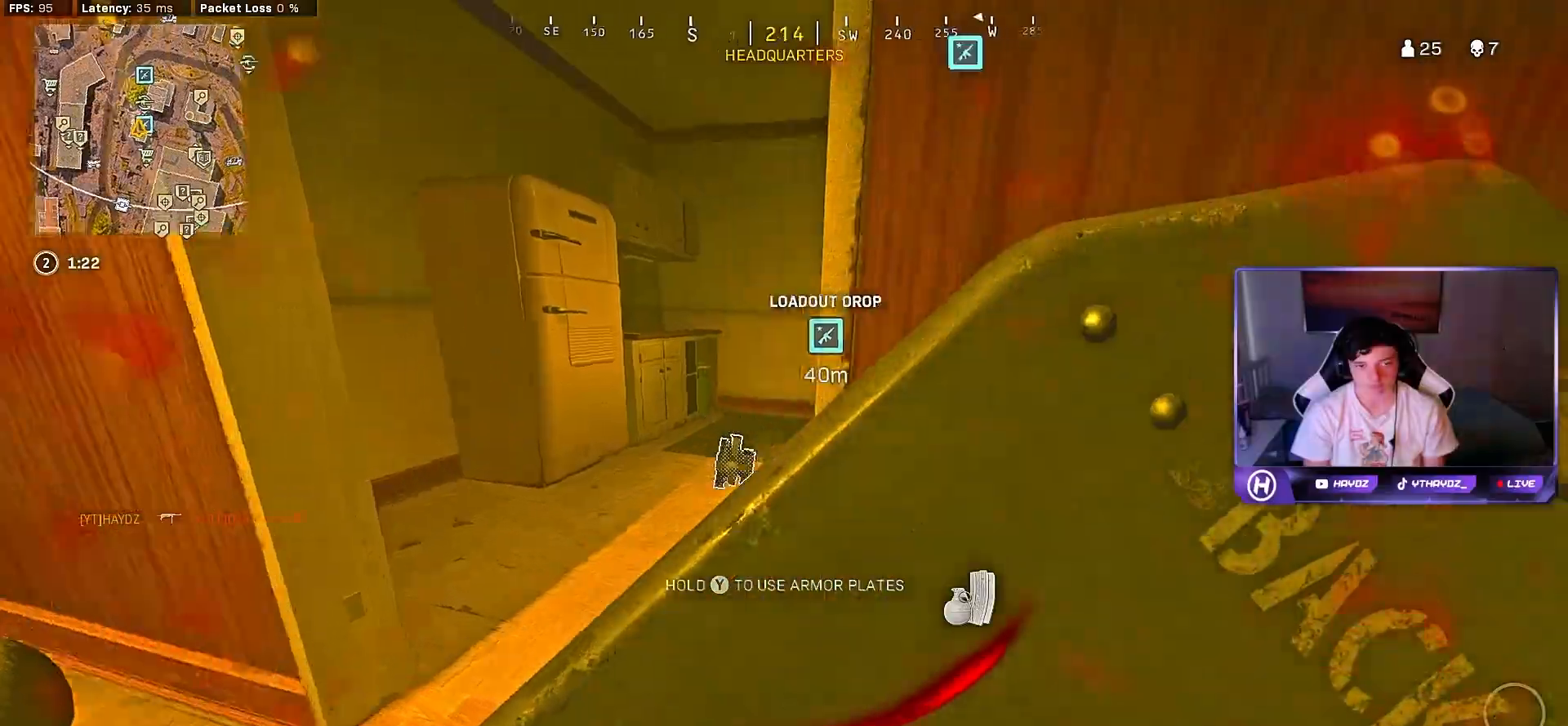
{"buttons": [], "left_stick": "up", "right_stick": "center", "events": [[33, "left_stick", "right"], [133, "left_stick", "up-right"], [200, "right_stick", "center"], [217, "L3", "down"], [233, "left_stick", "up"], [300, "L3", "up"]]}
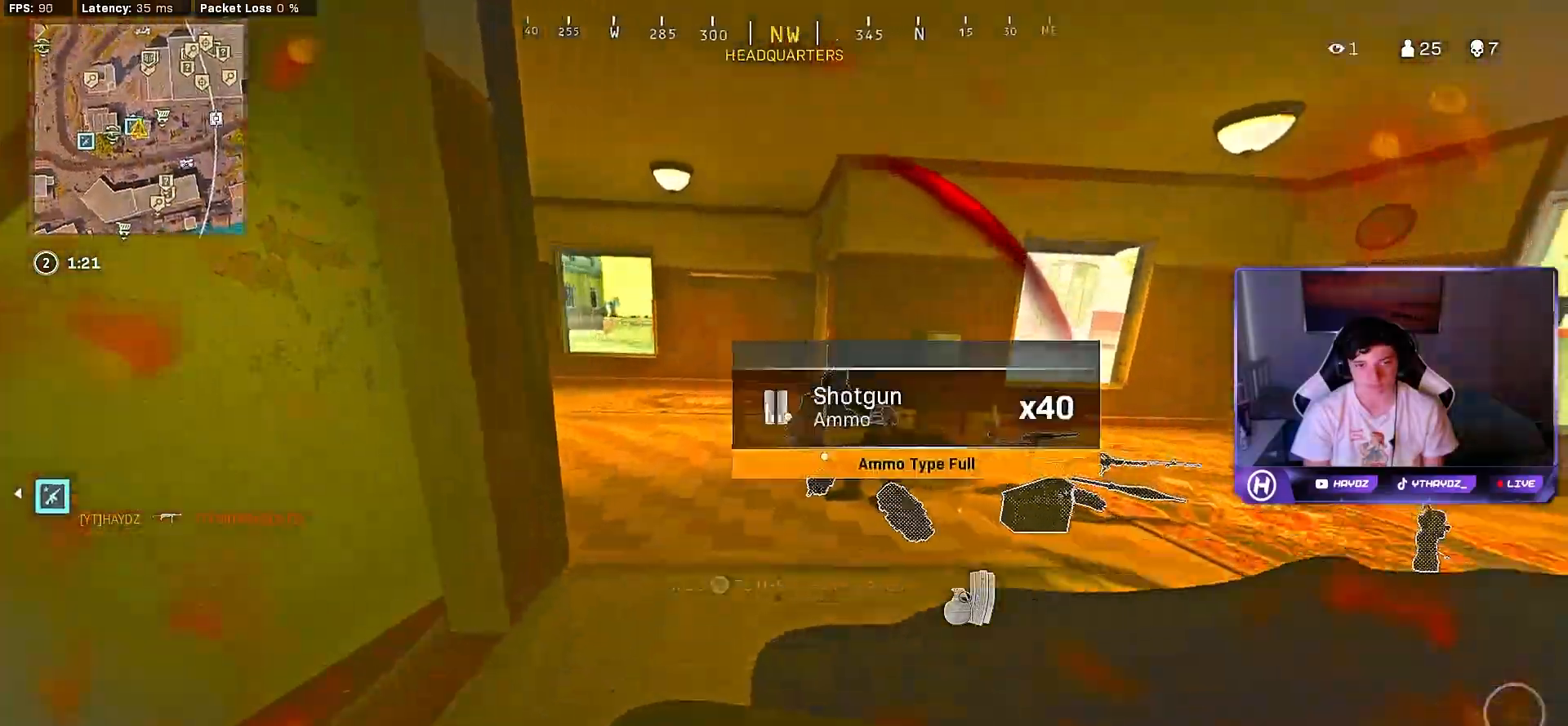
{"buttons": [], "left_stick": "up-right", "right_stick": "center", "events": [[183, "X", "down"], [233, "left_stick", "down-right"], [250, "X", "up"], [350, "X", "down"], [383, "left_stick", "up-right"], [417, "X", "up"]]}
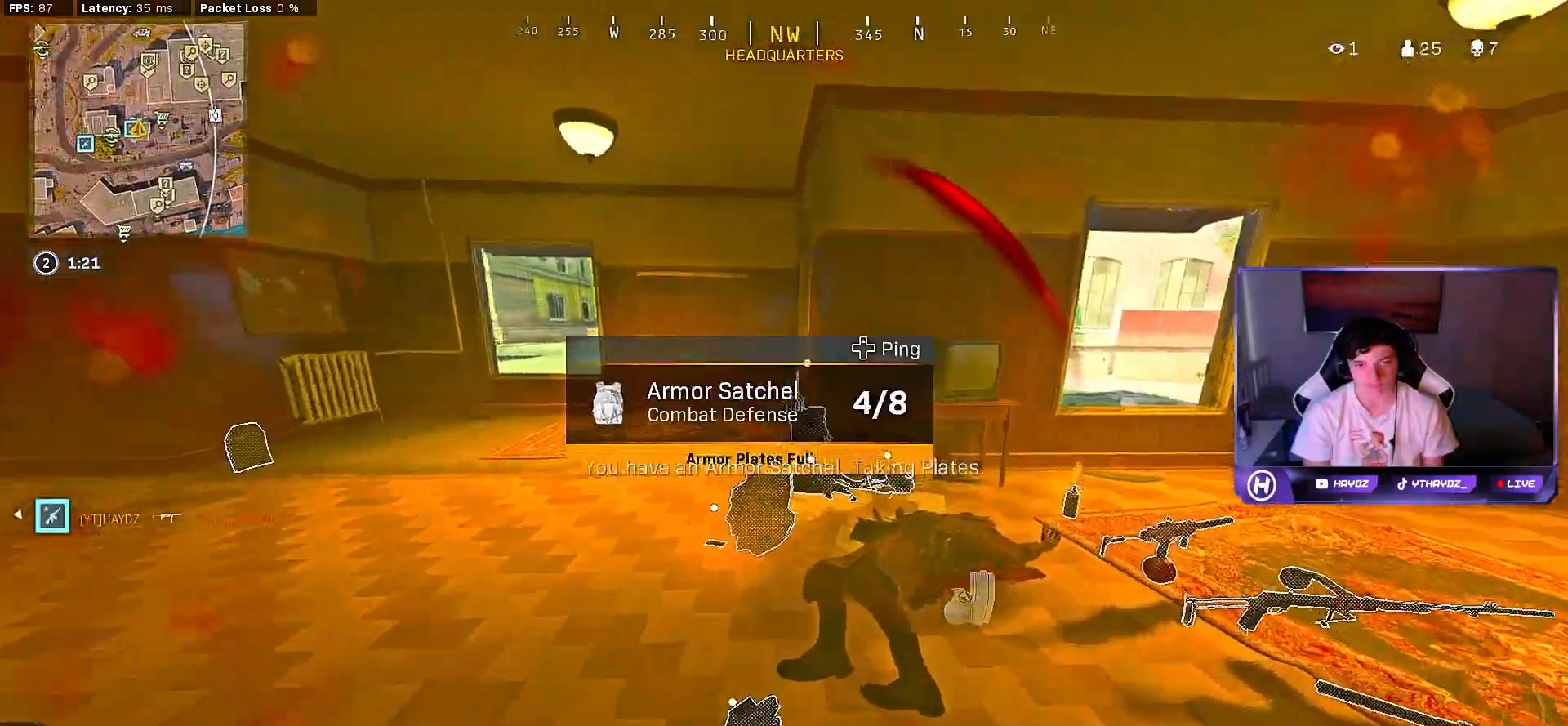
{"buttons": [], "left_stick": "up", "right_stick": "left", "events": [[17, "X", "down"], [100, "X", "up"], [117, "left_stick", "right"], [183, "X", "down"], [250, "X", "up"], [333, "X", "down"], [383, "left_stick", "up"], [400, "X", "up"], [500, "right_stick", "left"]]}